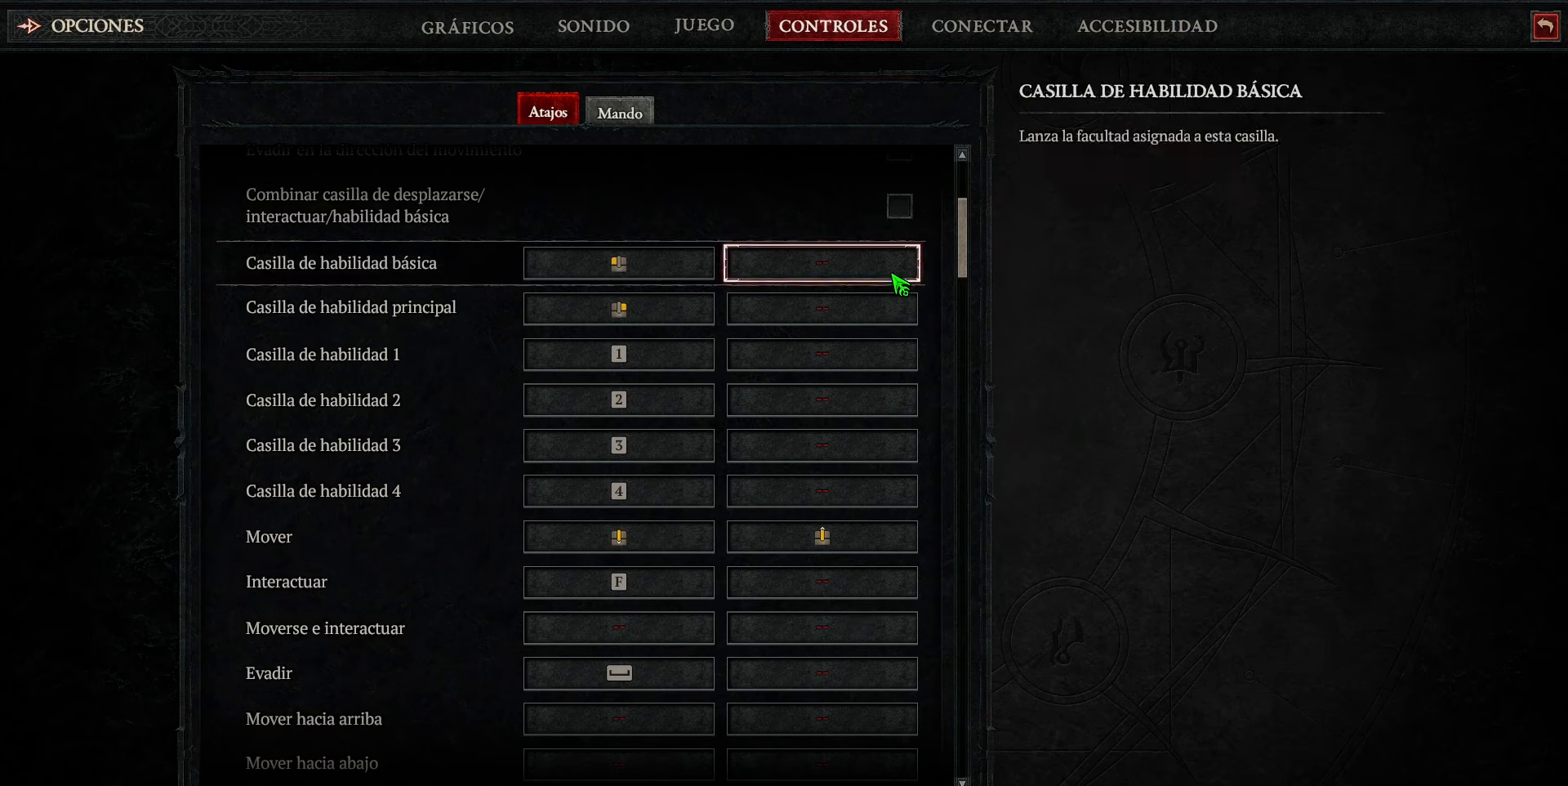
Gameplay with keyboard; each line is a JSON object with the keys held at the frame after it. "events" lists presses ("down") and releases ("up") of "ctrl", "down", "left", "num0", "num1", "num2", "num3", "num4", "return", "right", "shift", "space" and "up" between this image and that frame as [ms after this image, input, new state], when the widget could be followed in between. No other keys are recorded. Mouse input is not recorded.
{"keys": ["down", "left"], "events": []}
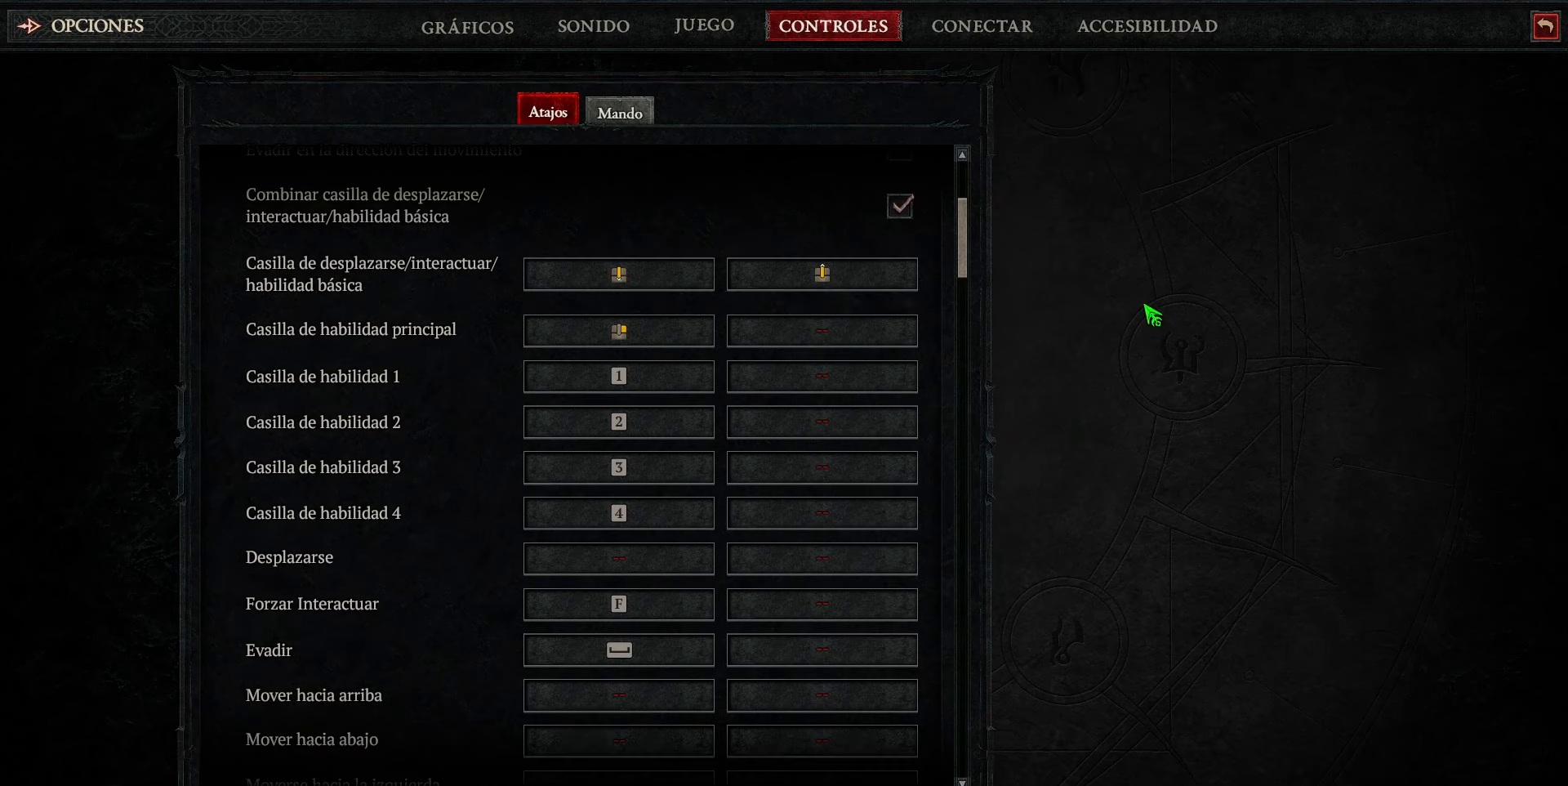
{"keys": ["down", "left"], "events": []}
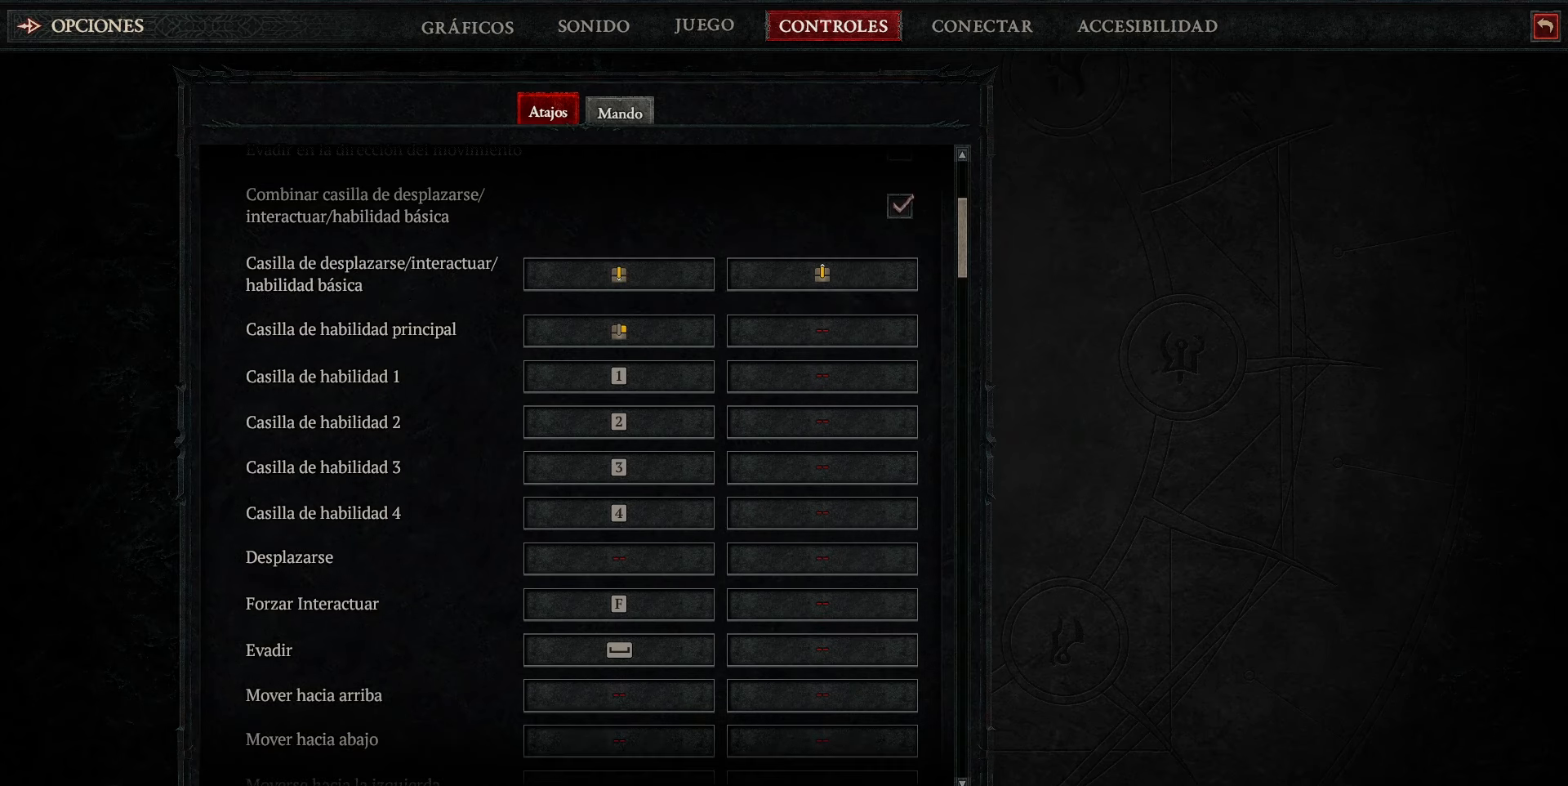
{"keys": ["down", "left"], "events": []}
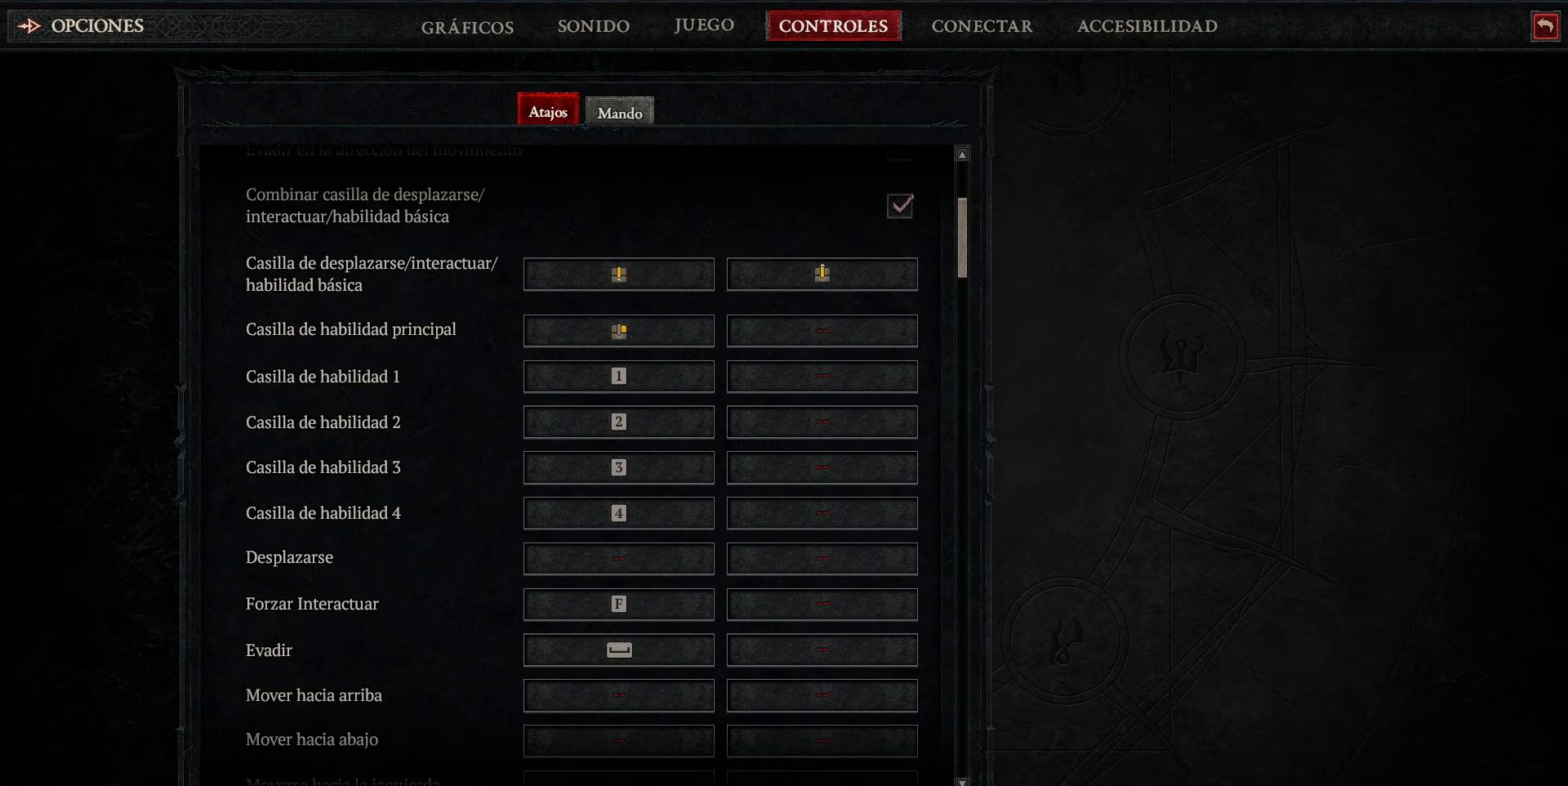
{"keys": ["down", "left"], "events": []}
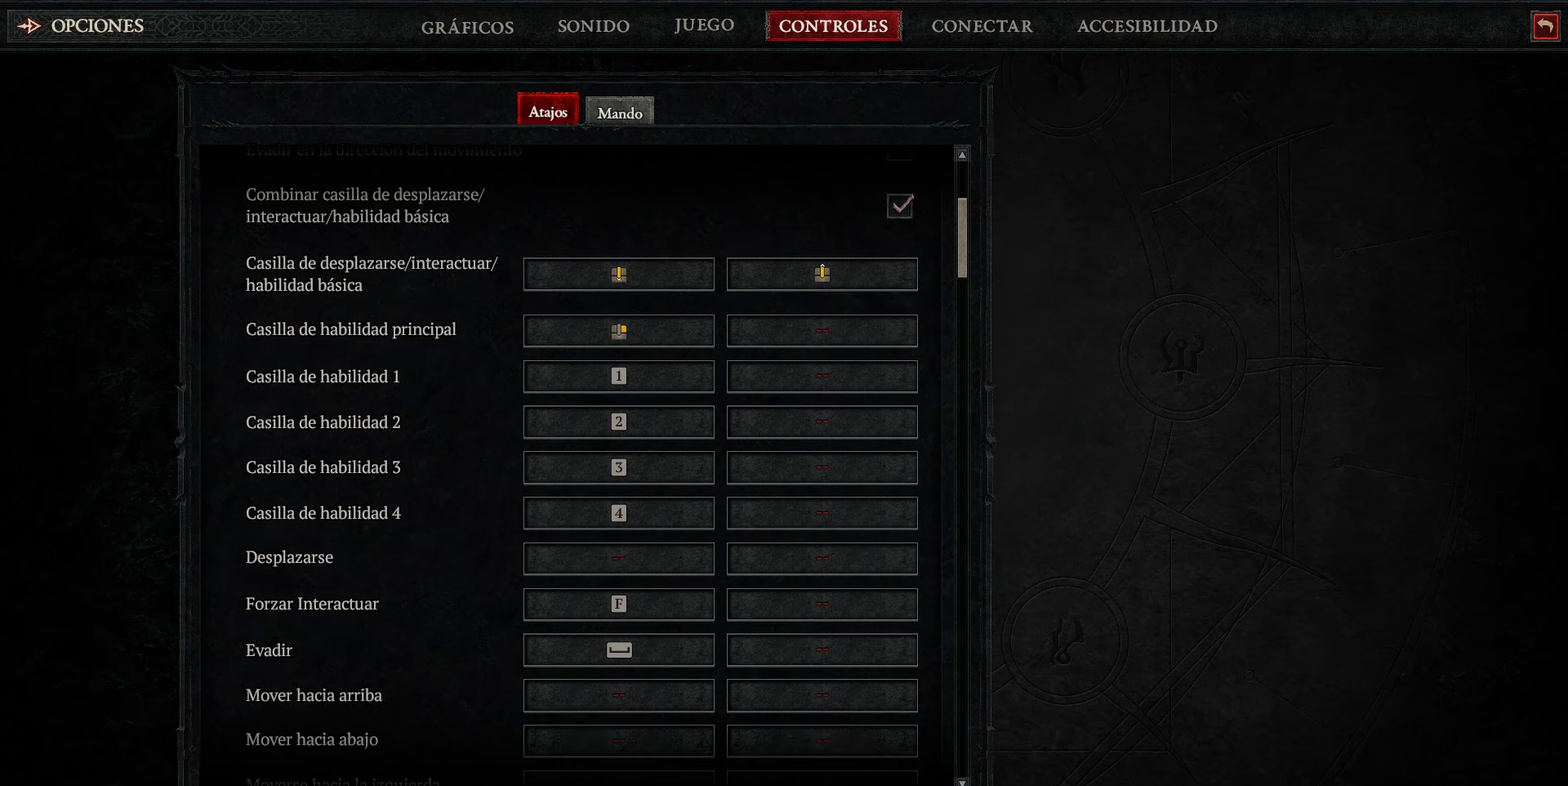
{"keys": ["down", "left"], "events": []}
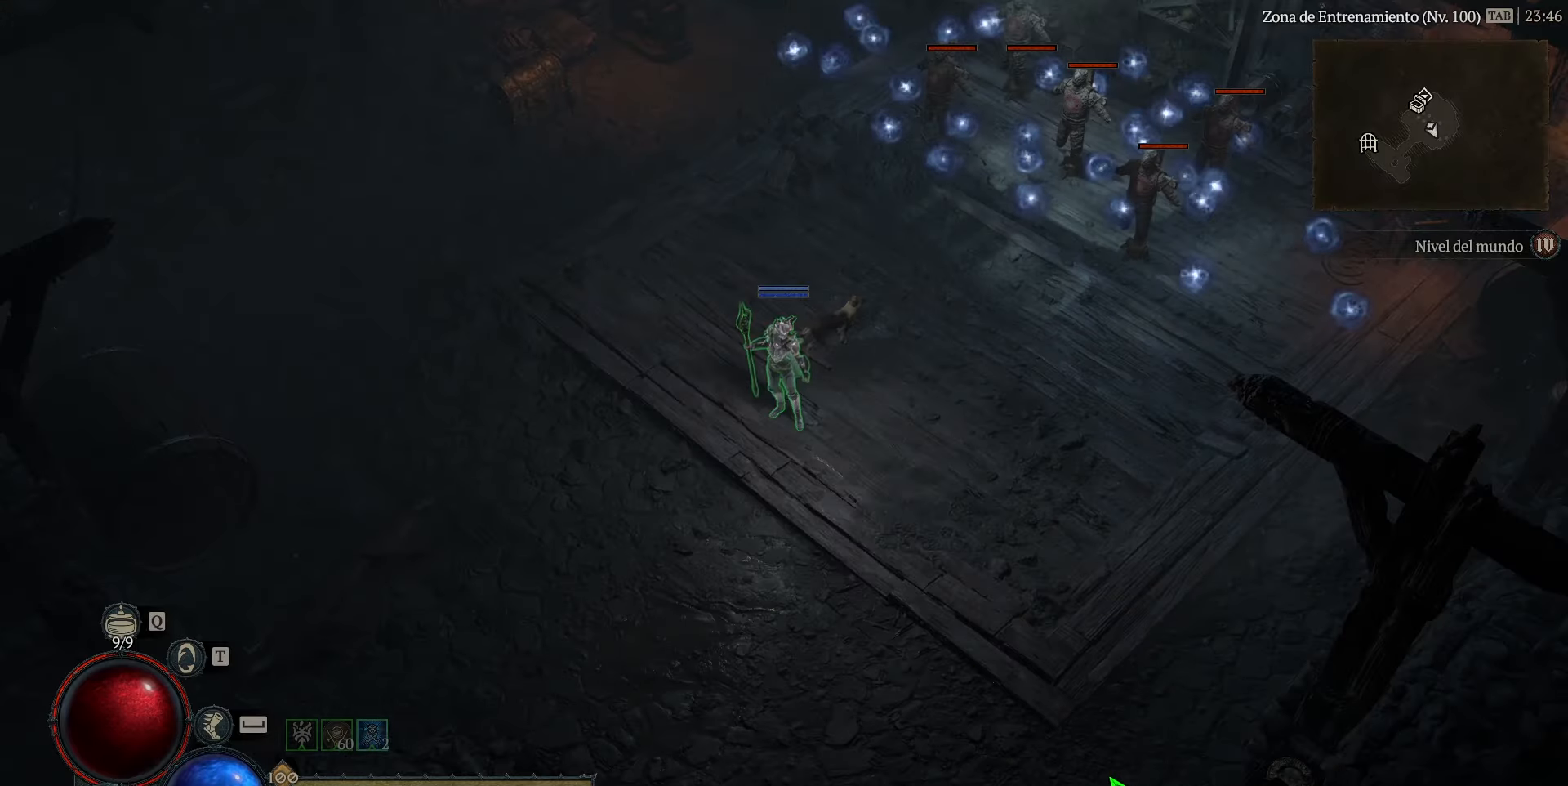
{"keys": ["down", "left"], "events": []}
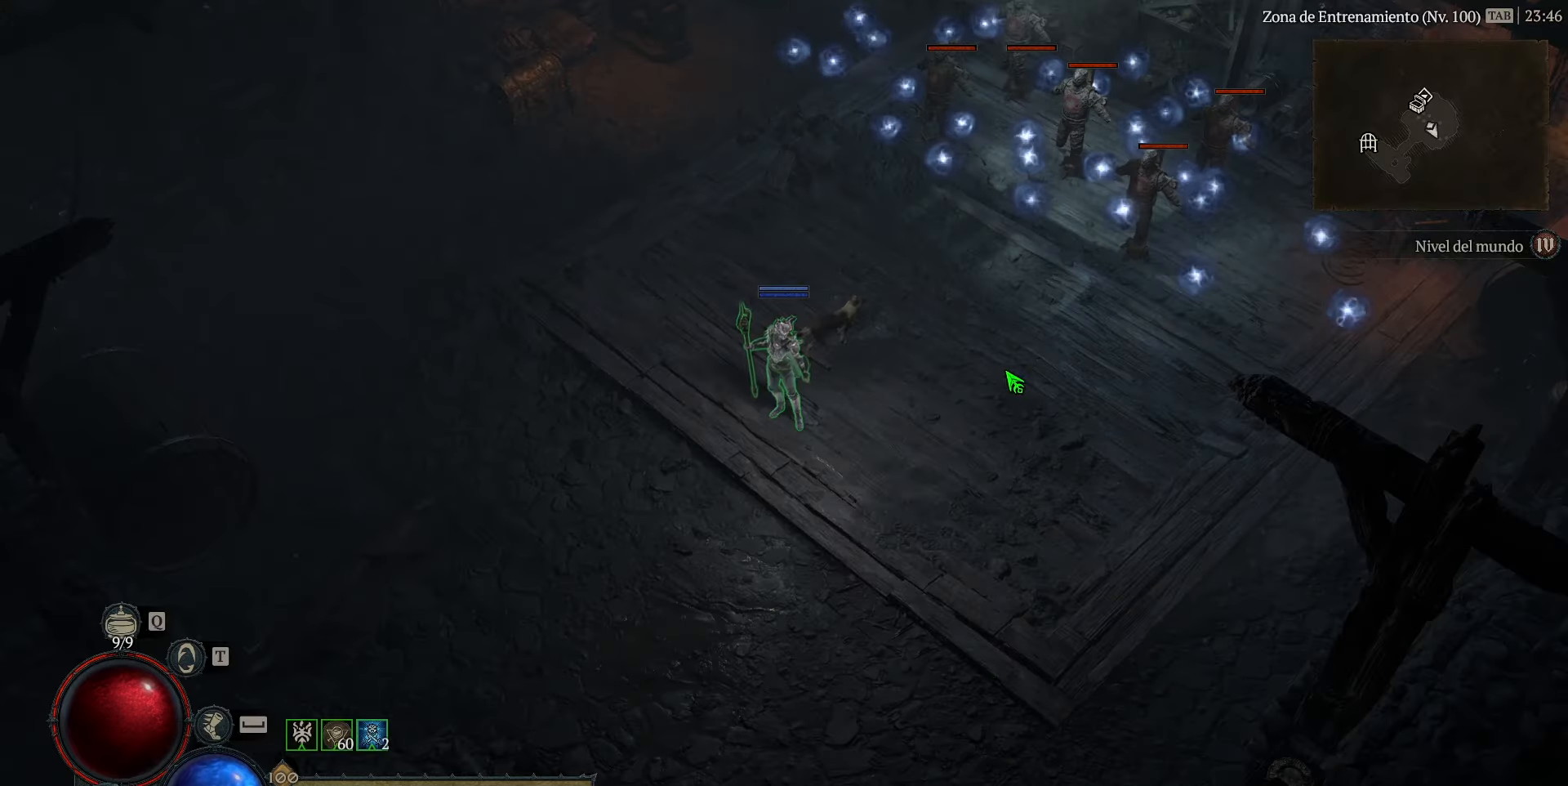
{"keys": ["down", "left"], "events": []}
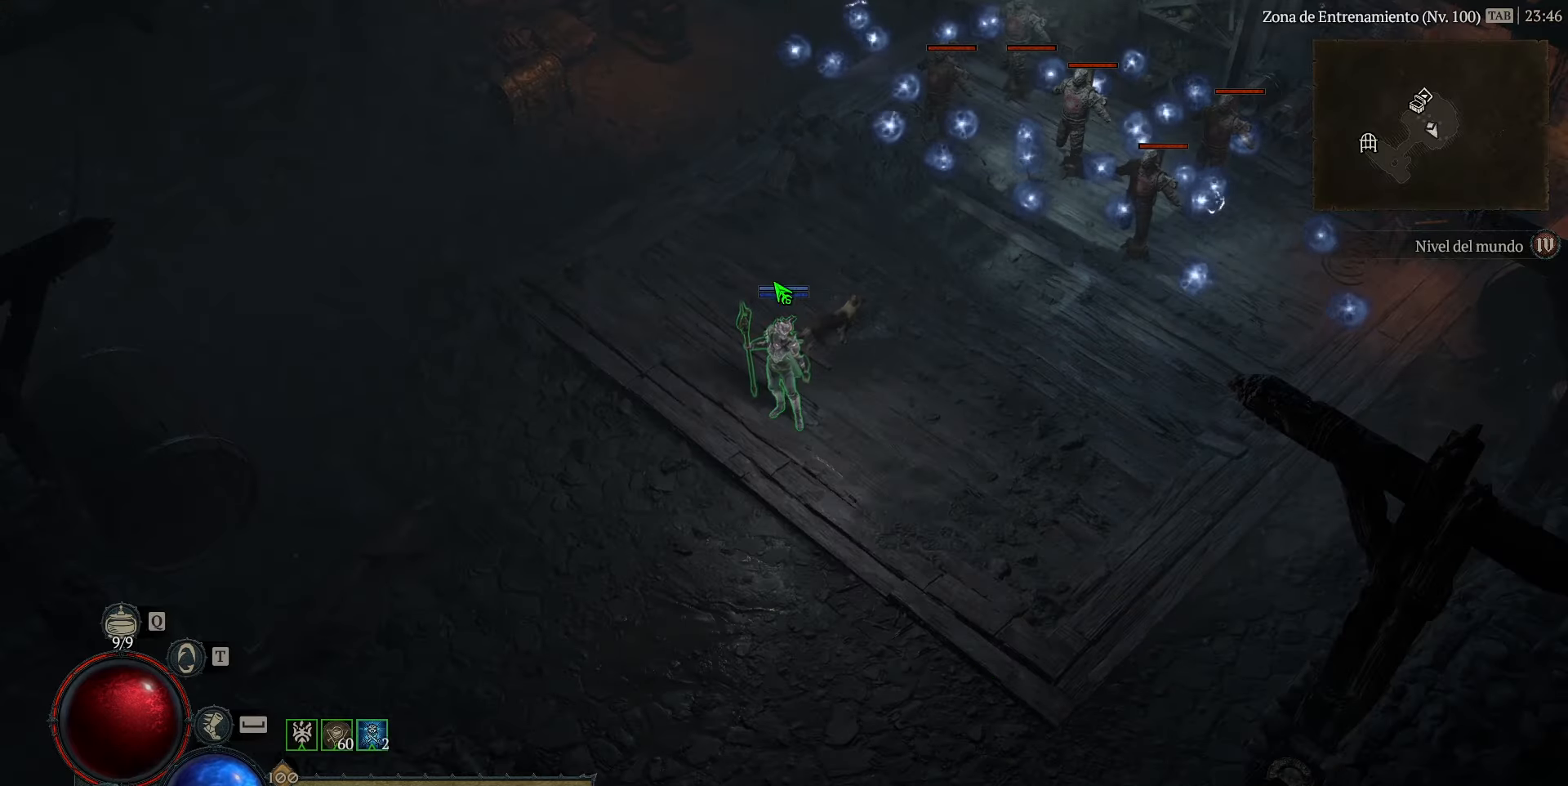
{"keys": ["down", "left", "shift"], "events": [[520, "shift", "down"]]}
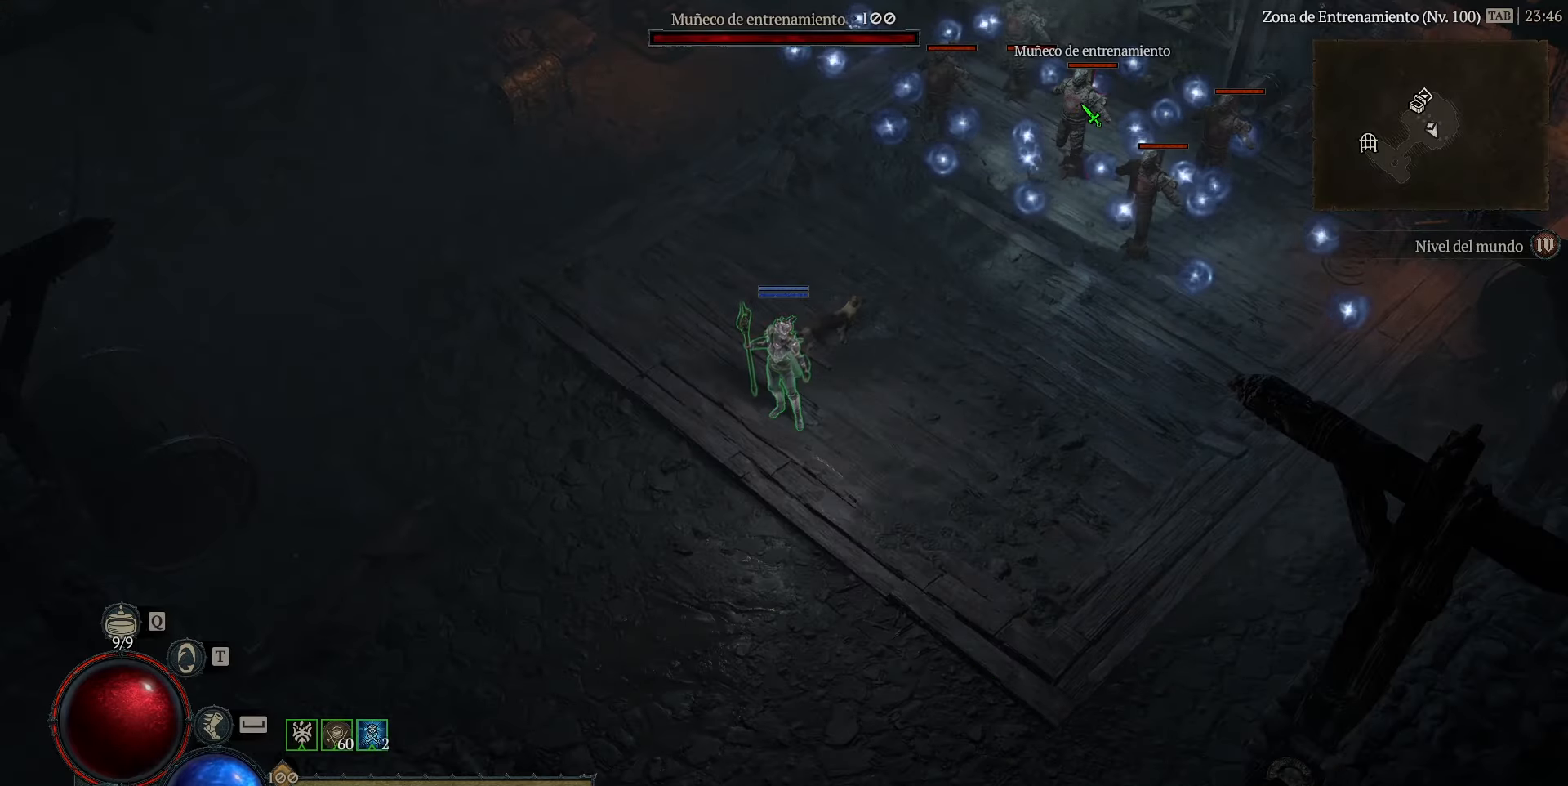
{"keys": ["down", "left", "shift"], "events": []}
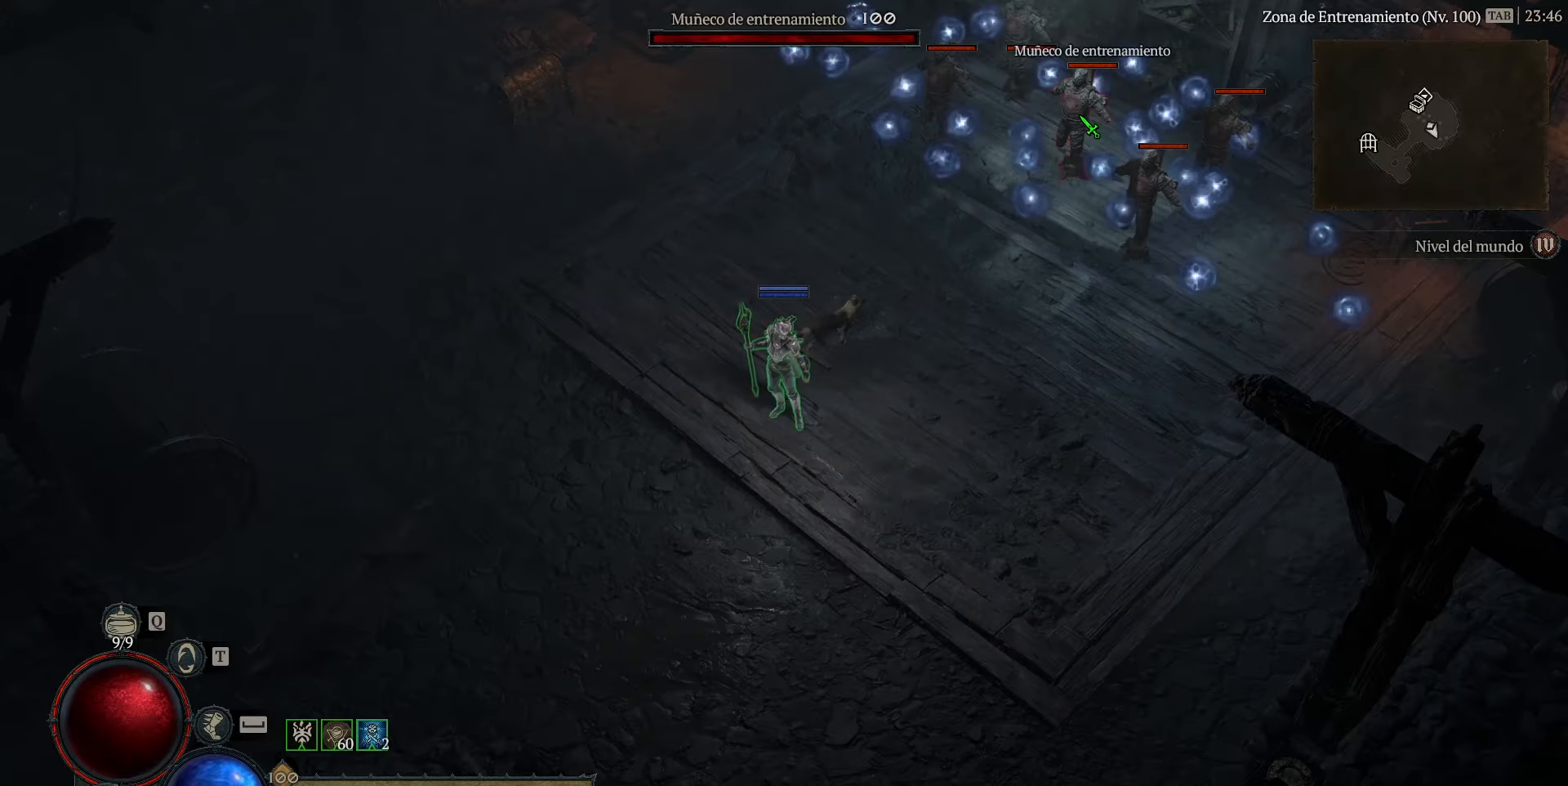
{"keys": ["down", "left"], "events": [[240, "shift", "up"]]}
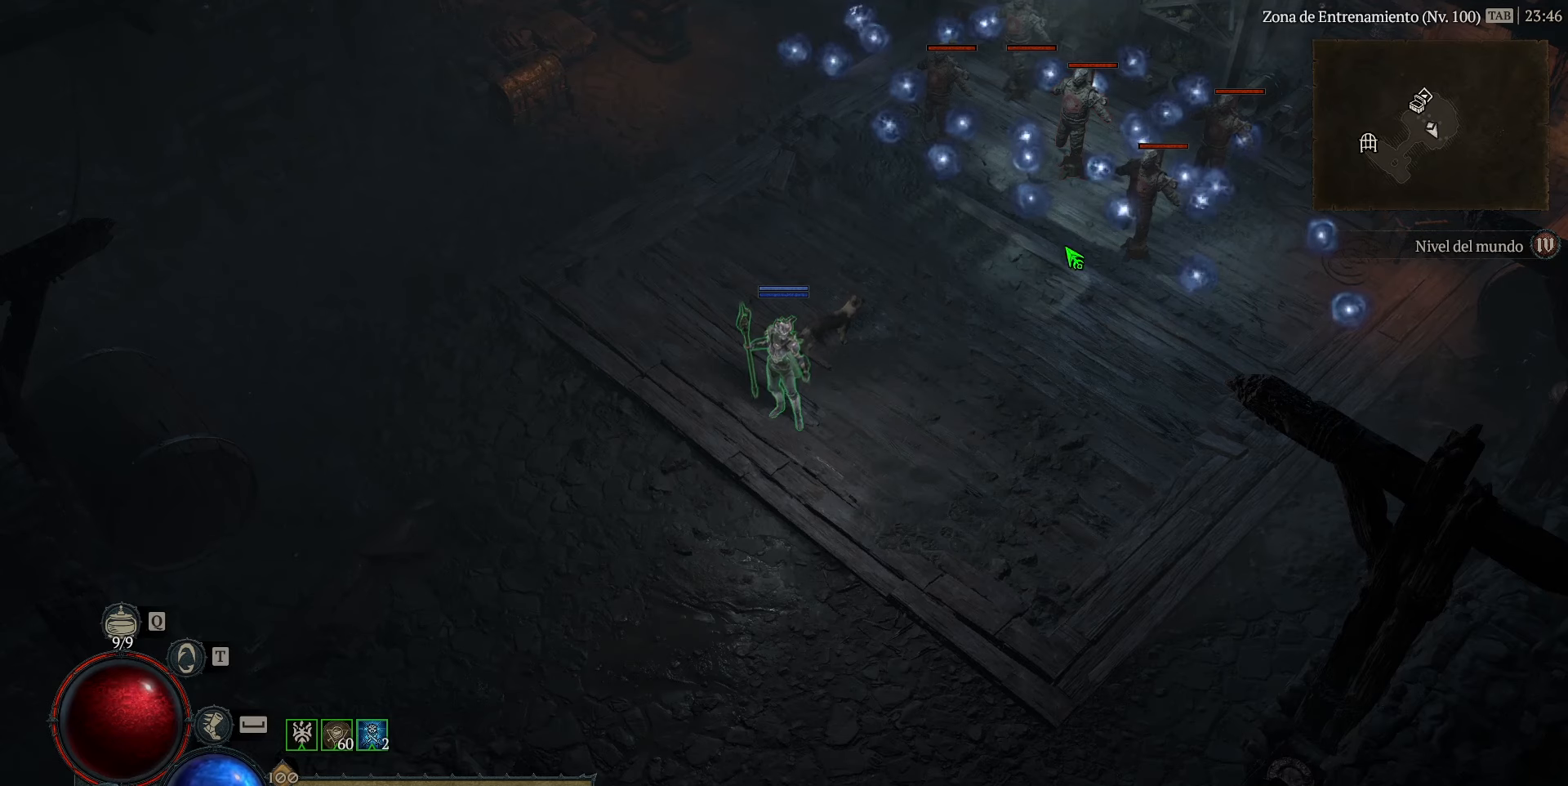
{"keys": ["down", "left"], "events": []}
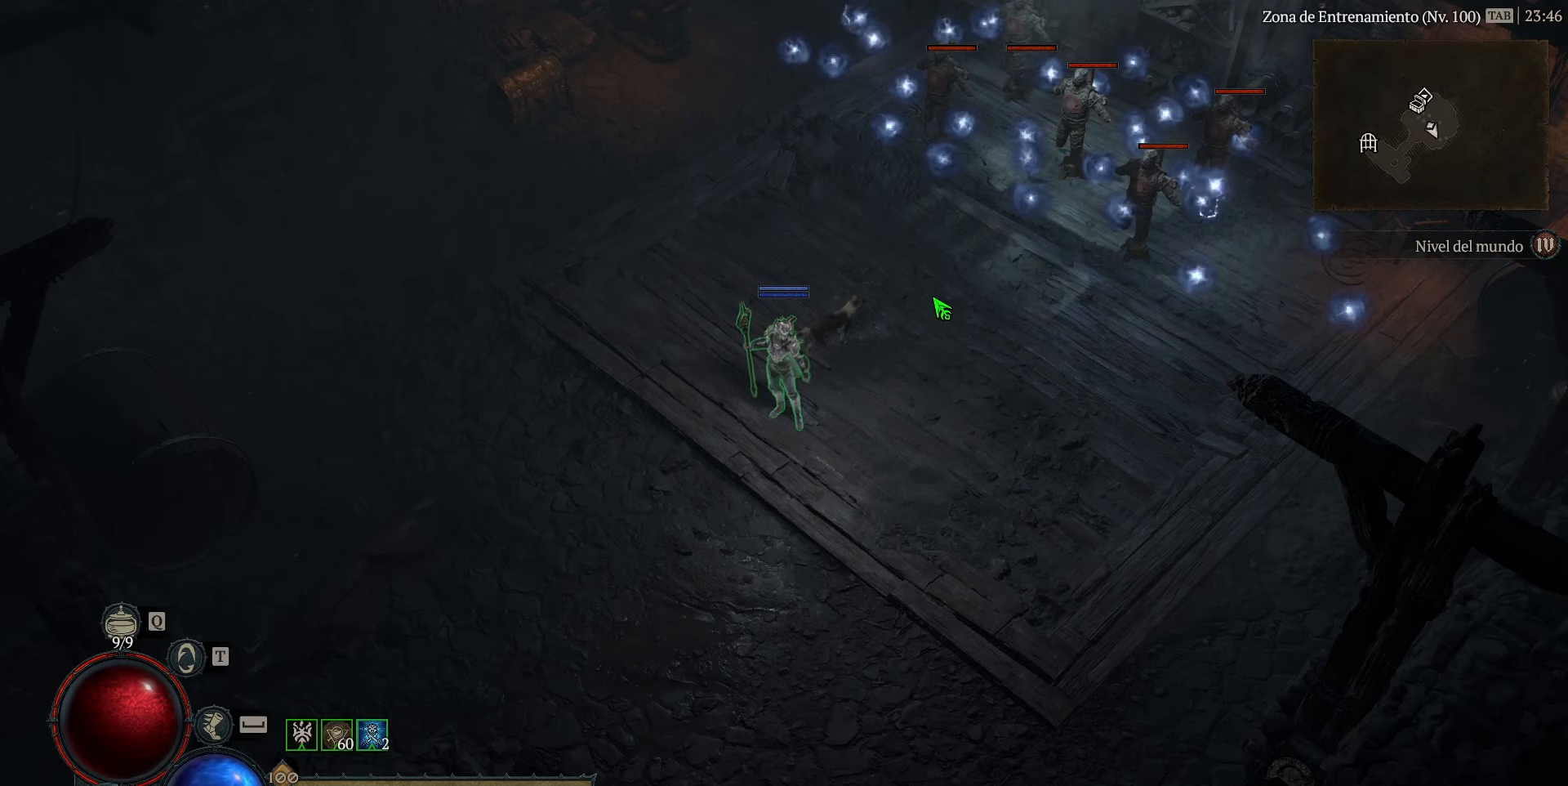
{"keys": ["down", "left"], "events": []}
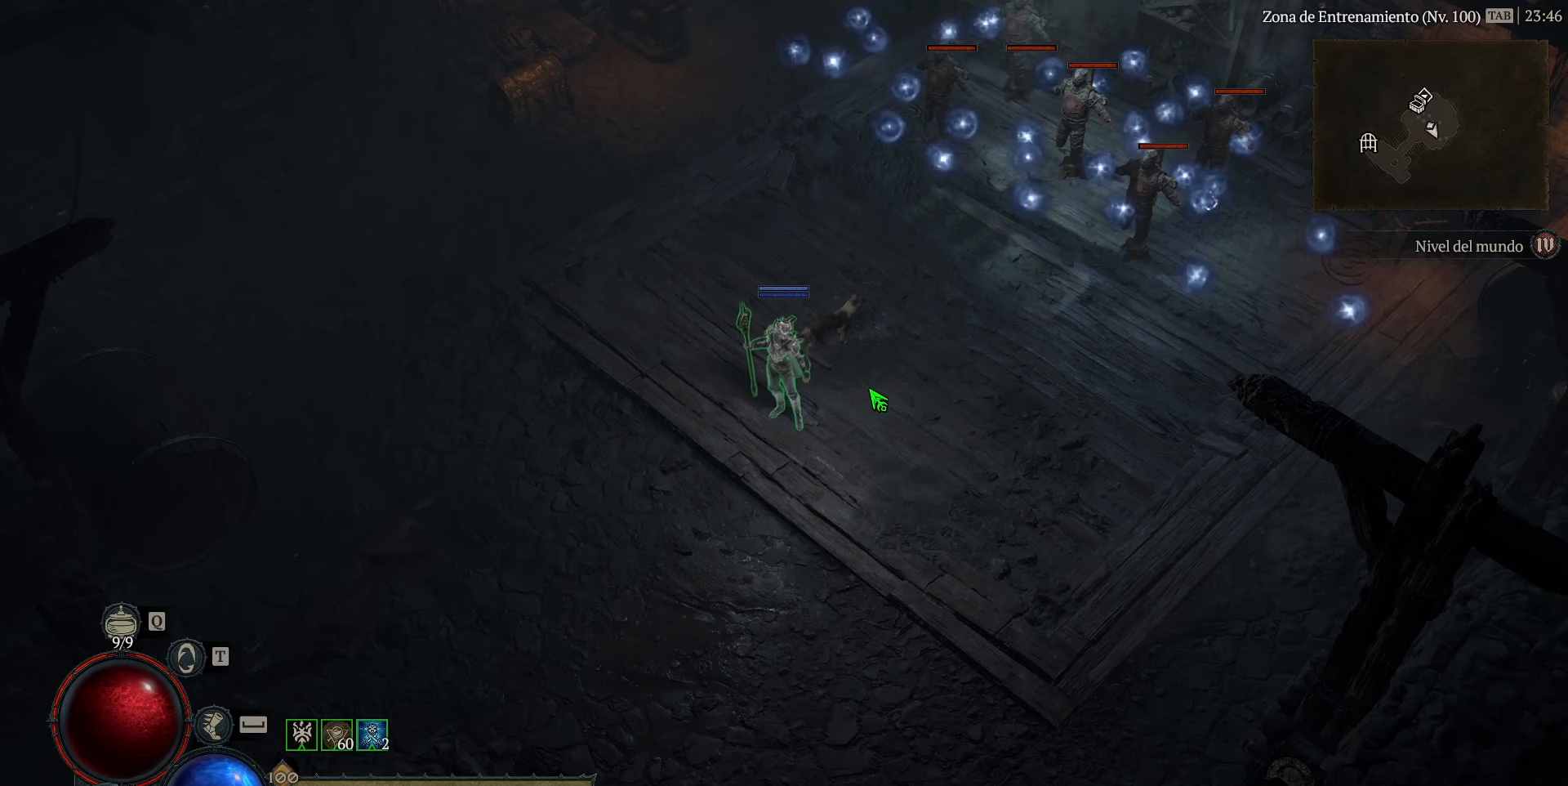
{"keys": ["down", "left"], "events": []}
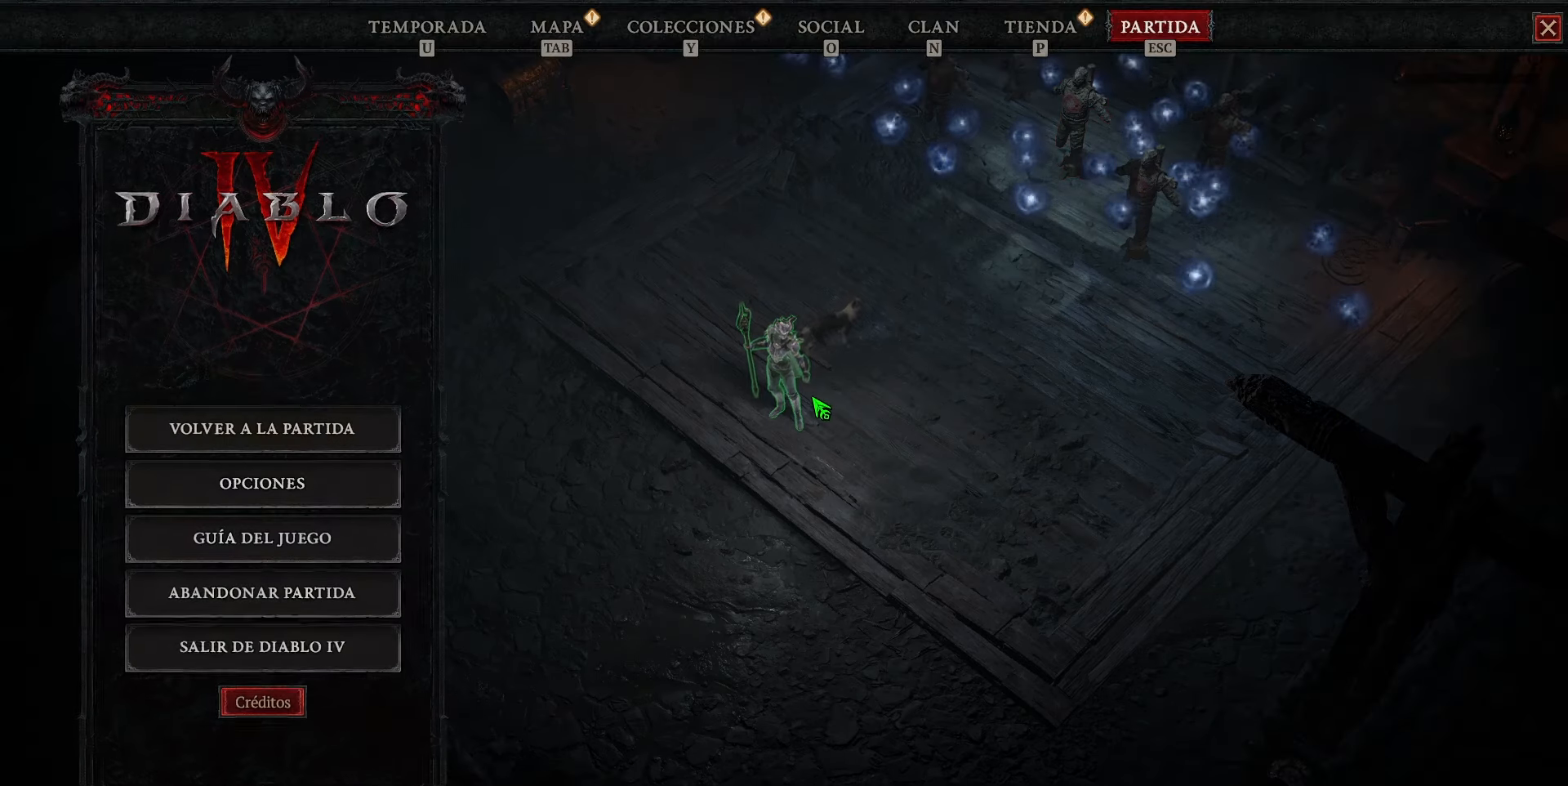
{"keys": ["down", "left"], "events": []}
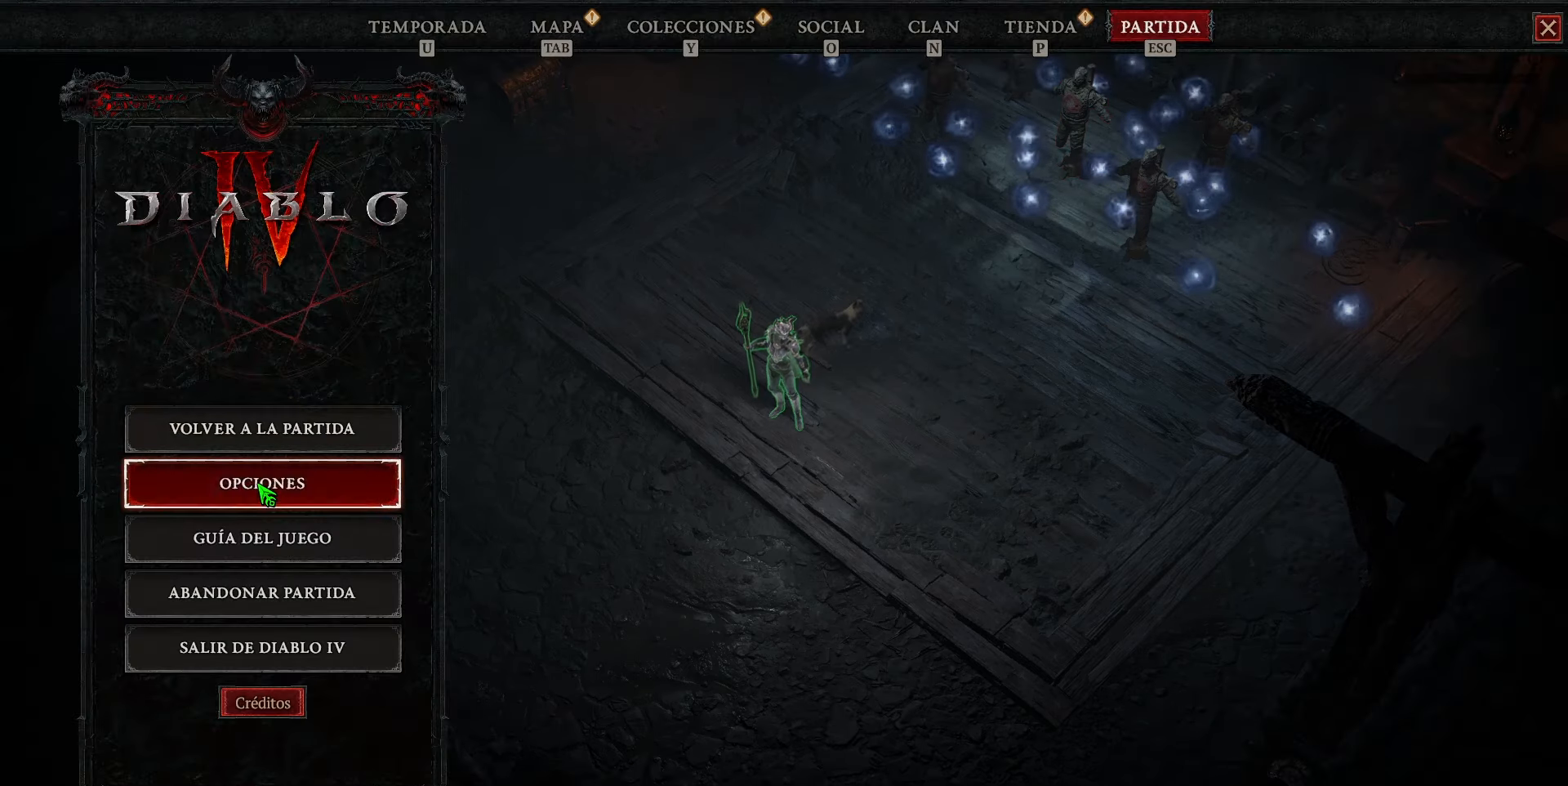
{"keys": ["down", "left"], "events": []}
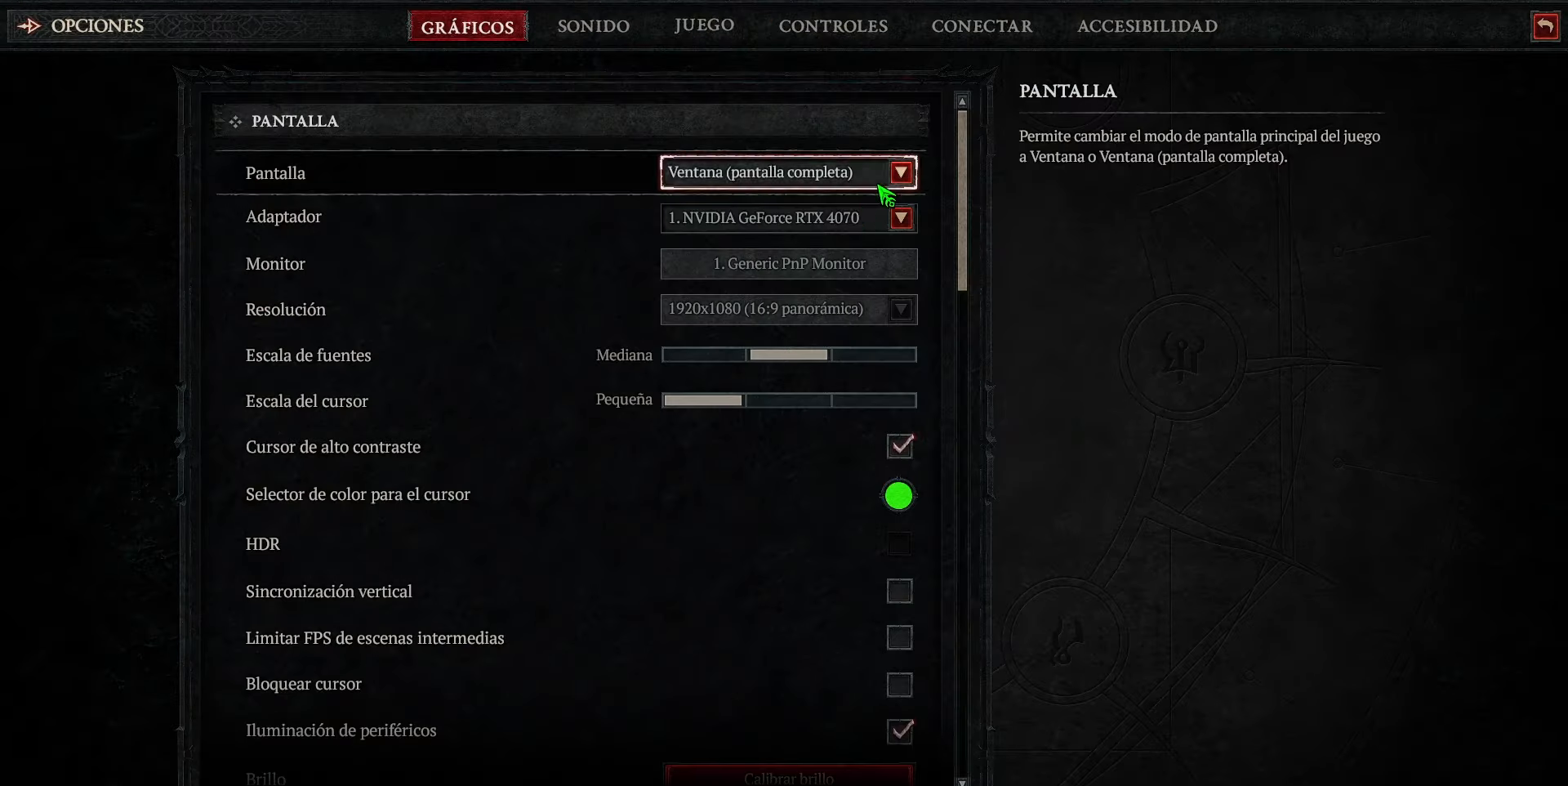
{"keys": ["down", "left"], "events": []}
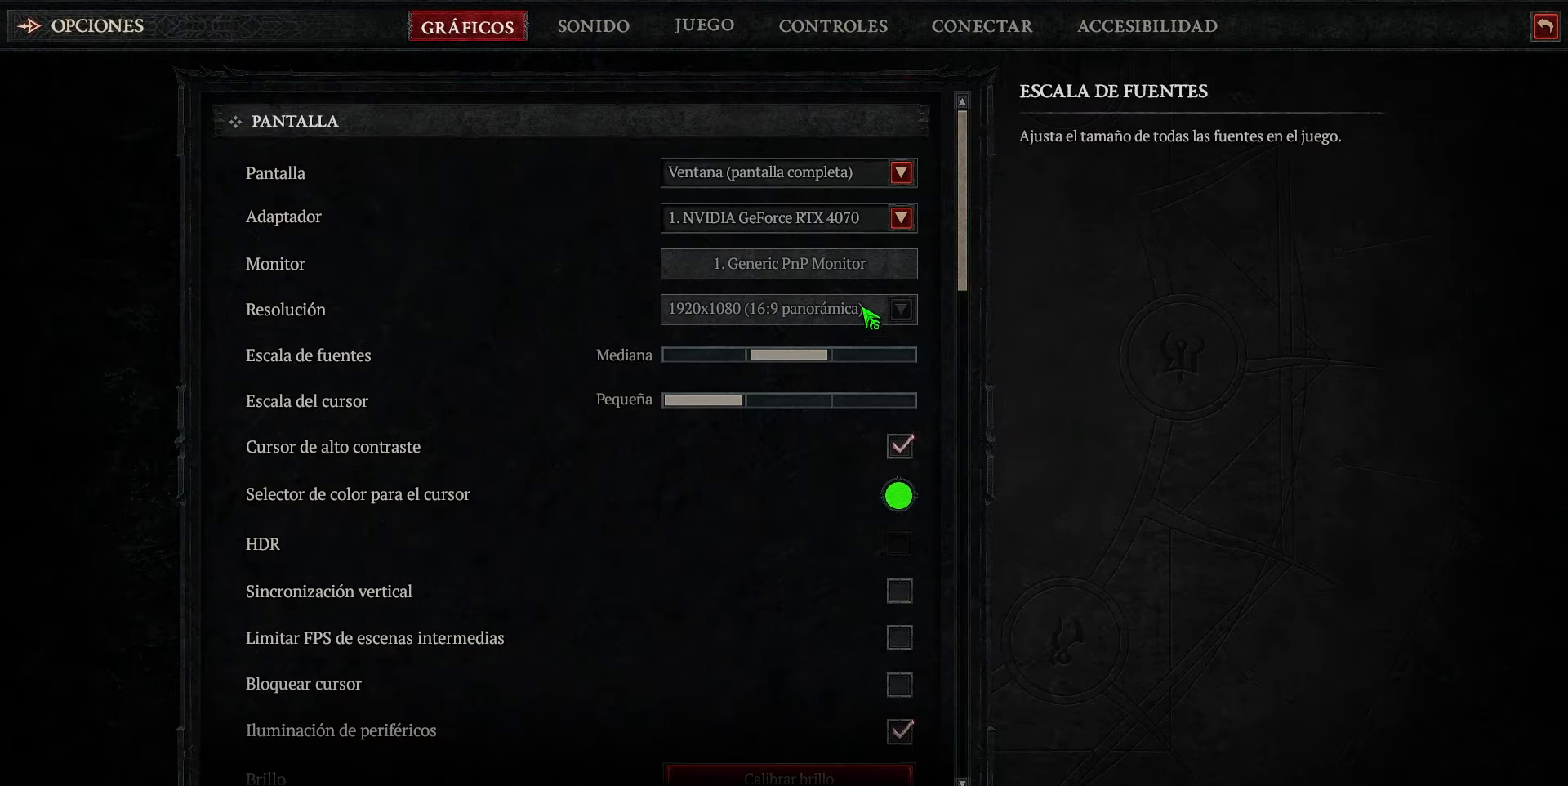
{"keys": ["down", "left"], "events": []}
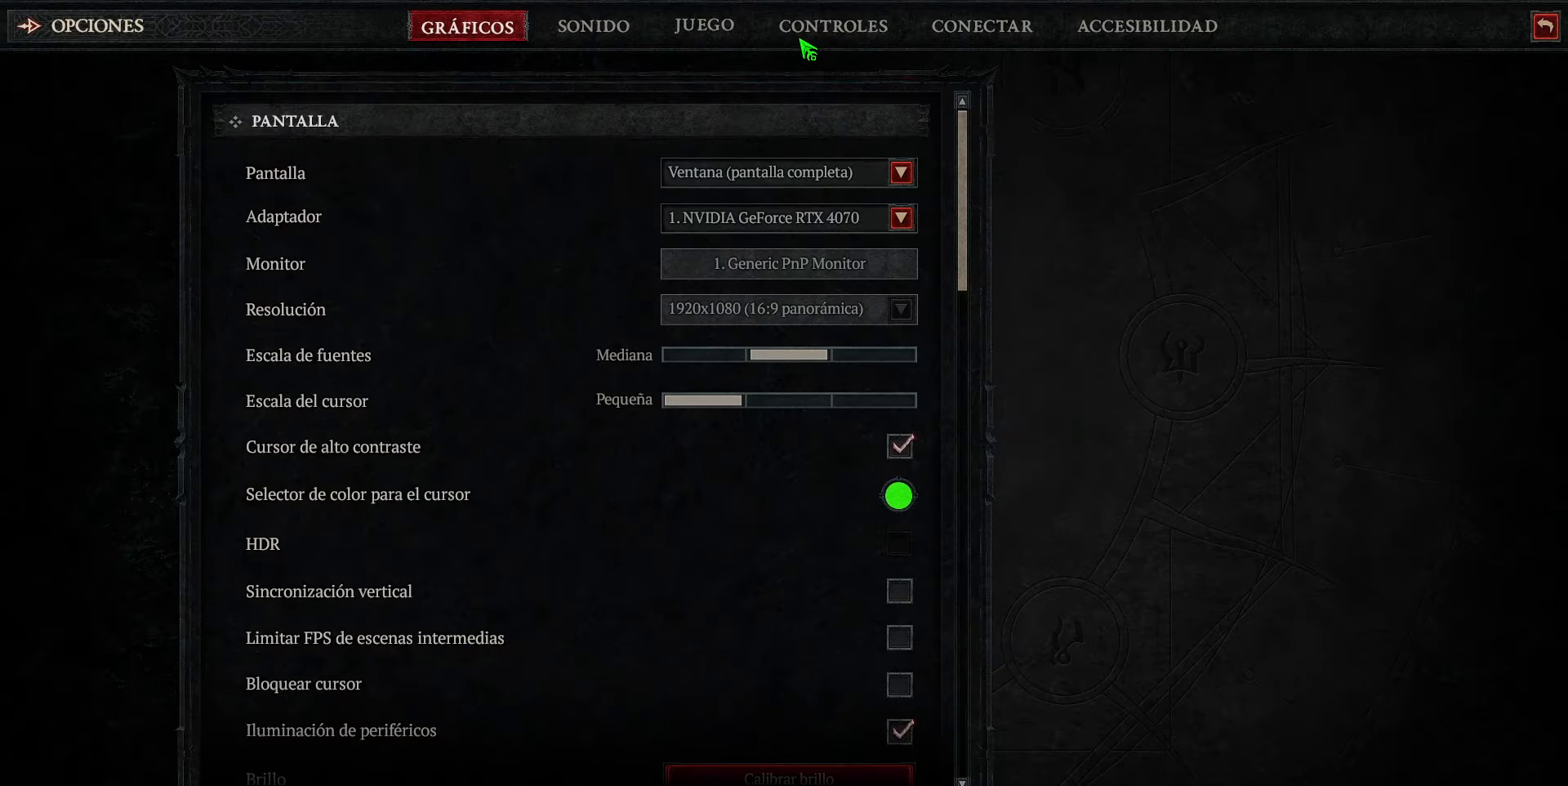
{"keys": ["down", "left"], "events": []}
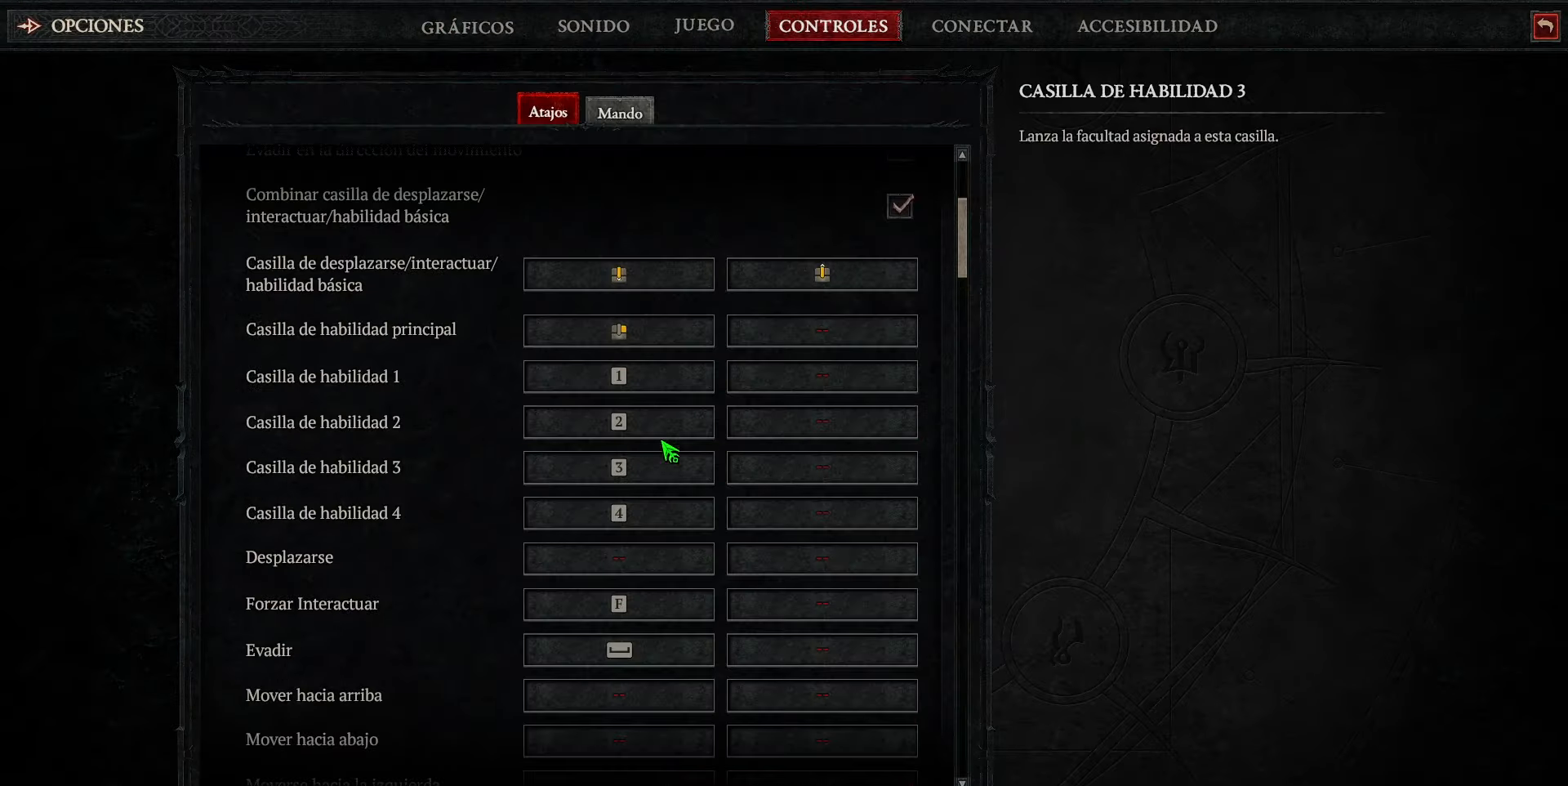
{"keys": ["down", "left"], "events": []}
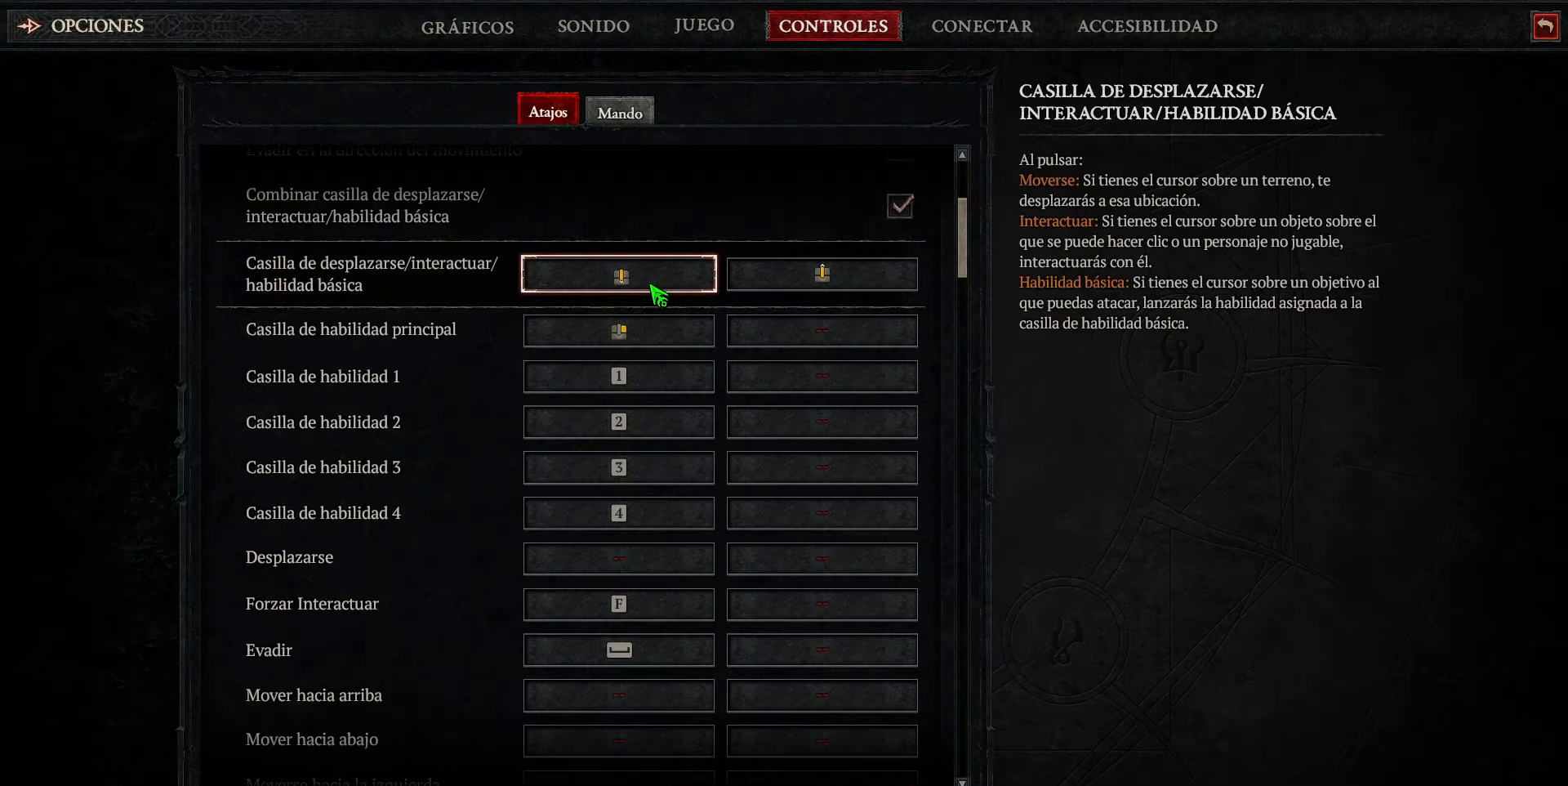
{"keys": ["down", "left"], "events": []}
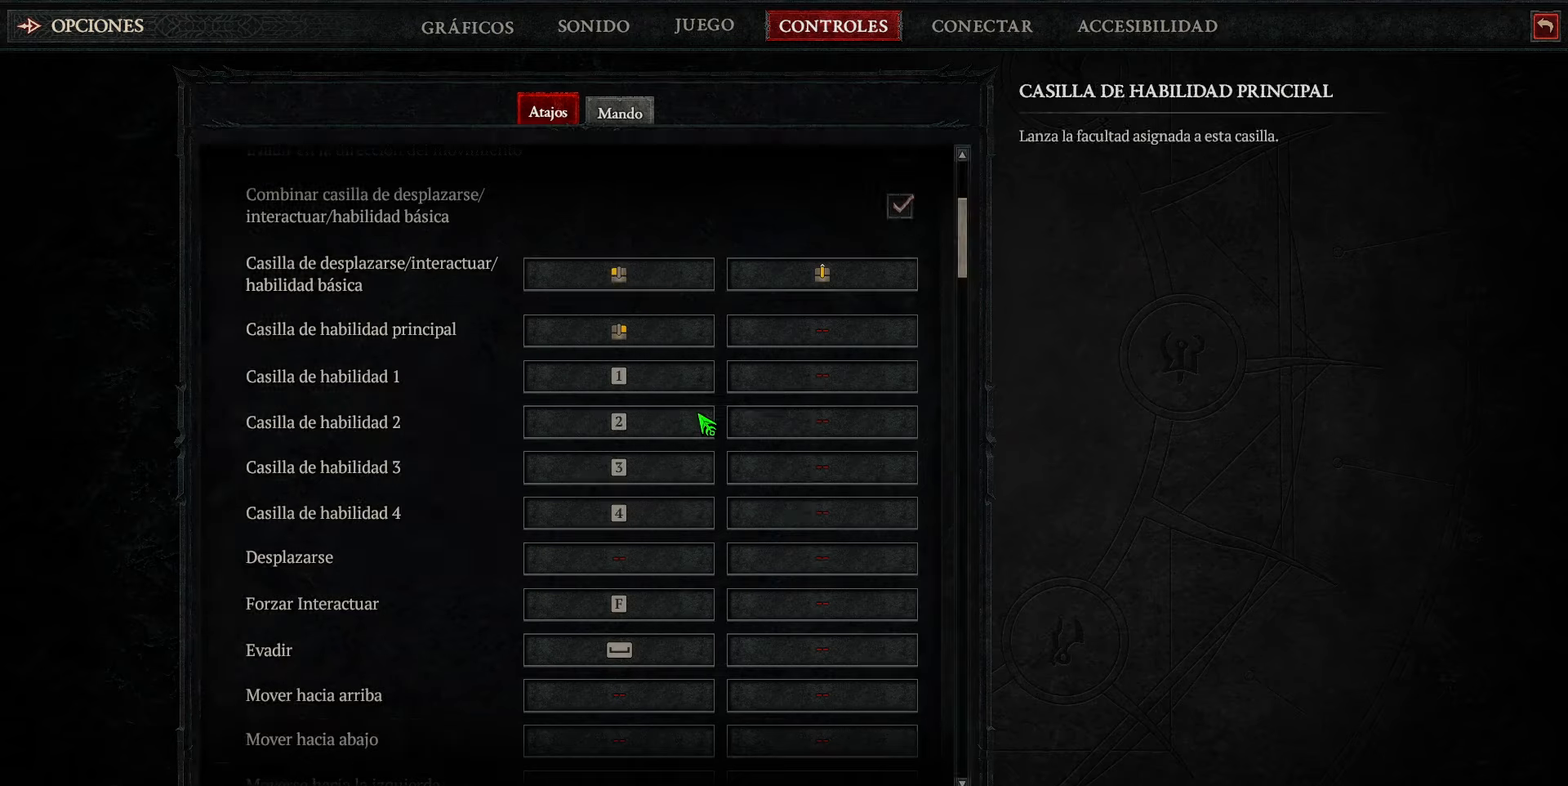
{"keys": ["down", "left"], "events": []}
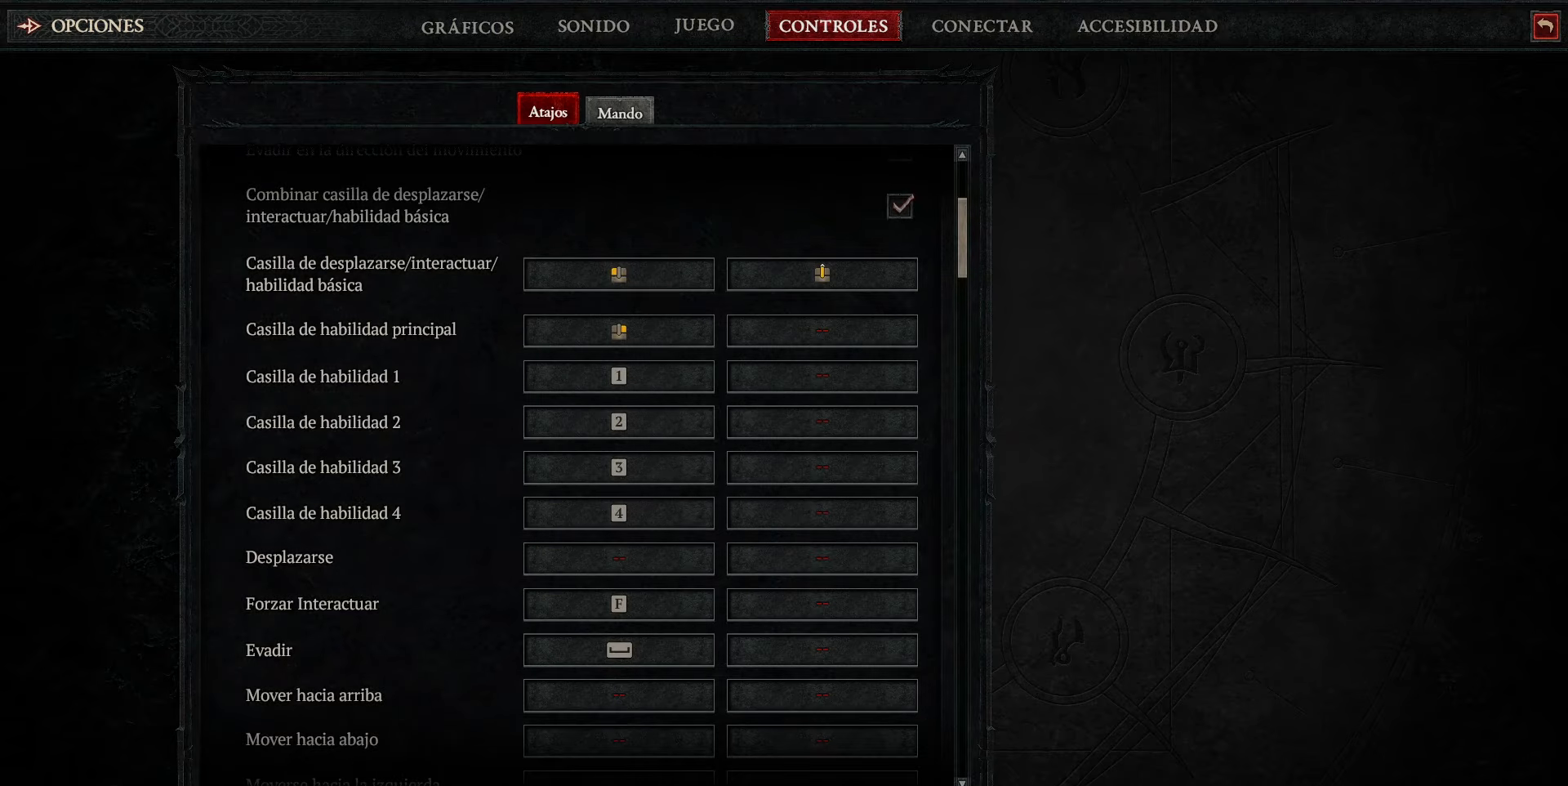
{"keys": ["down", "left"], "events": []}
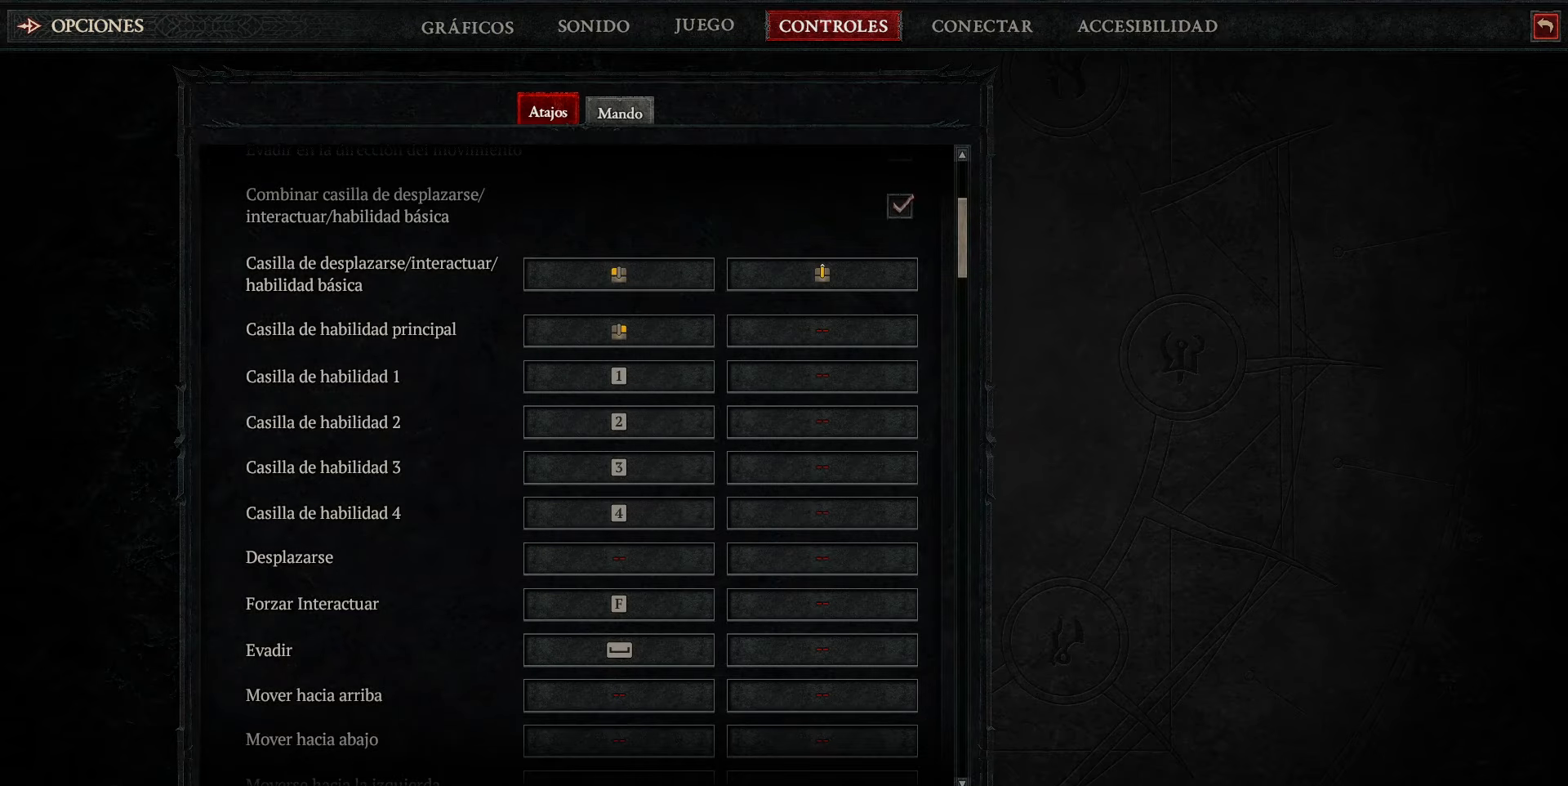
{"keys": ["down", "left"], "events": []}
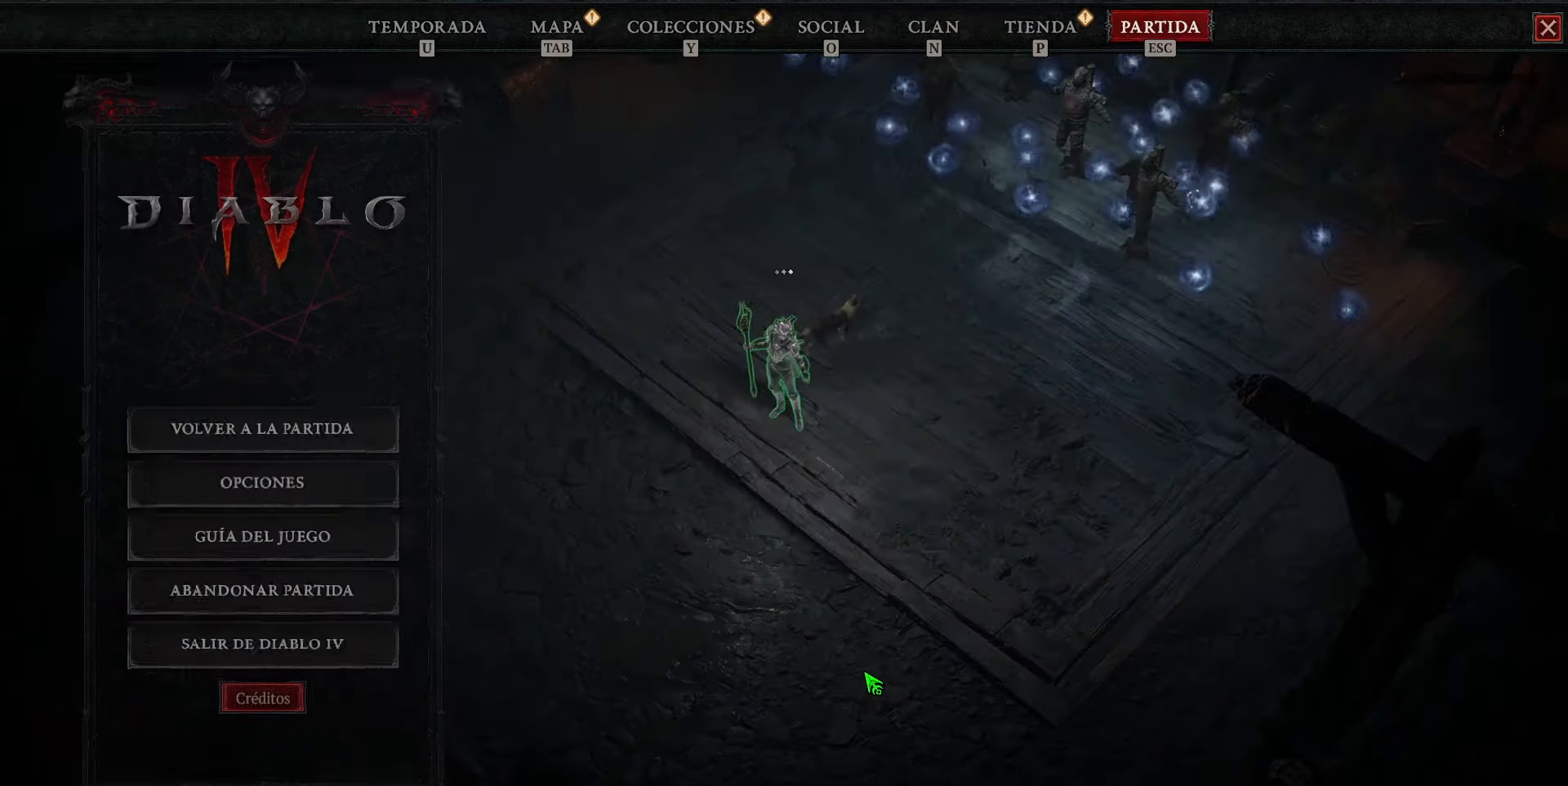
{"keys": ["down", "left"], "events": []}
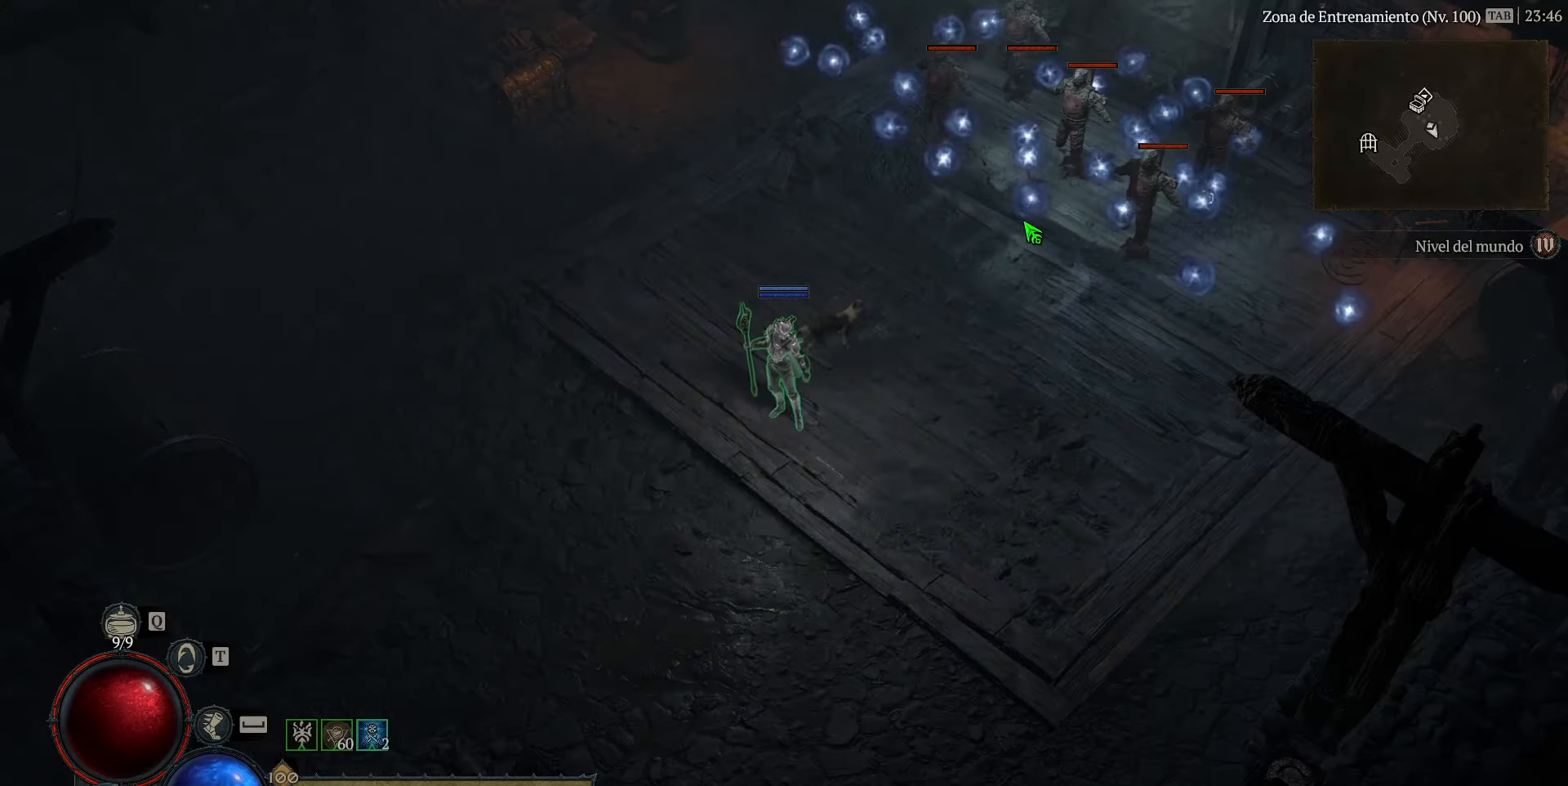
{"keys": ["down", "left", "shift"], "events": [[440, "shift", "down"]]}
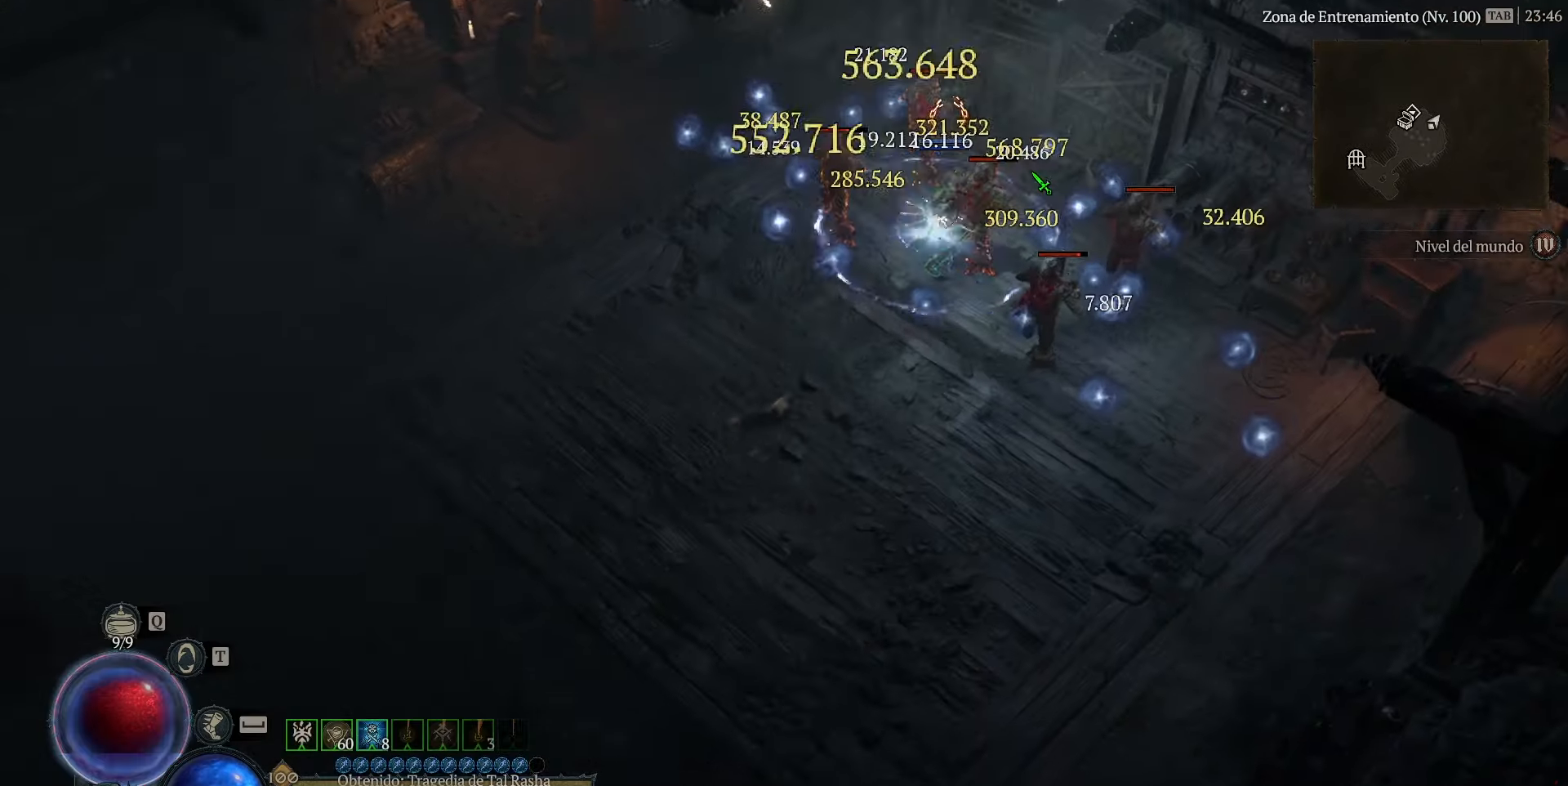
{"keys": ["down", "left"], "events": [[280, "shift", "up"]]}
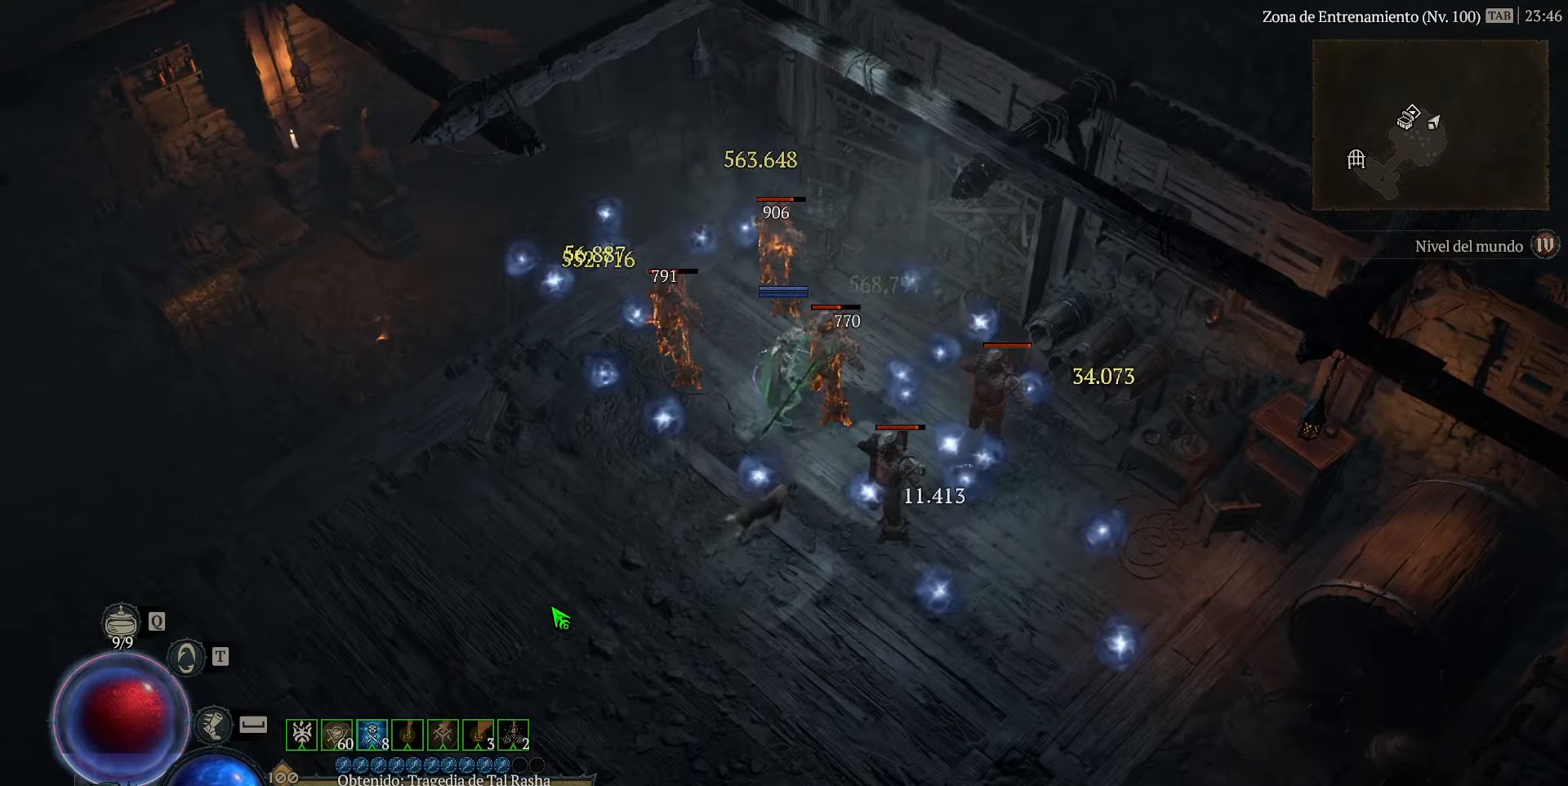
{"keys": ["down", "left"], "events": []}
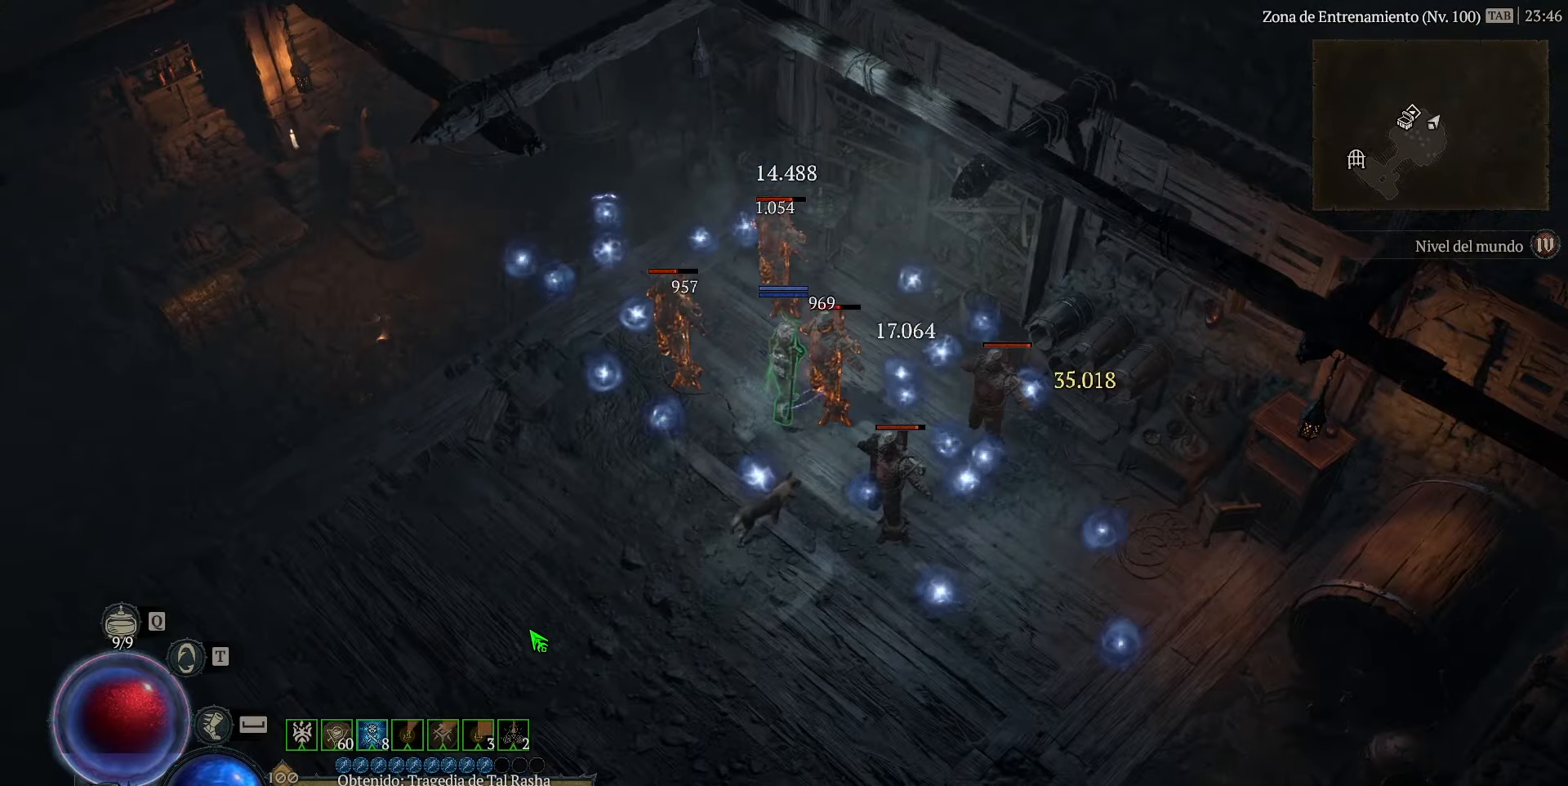
{"keys": ["down", "left"], "events": []}
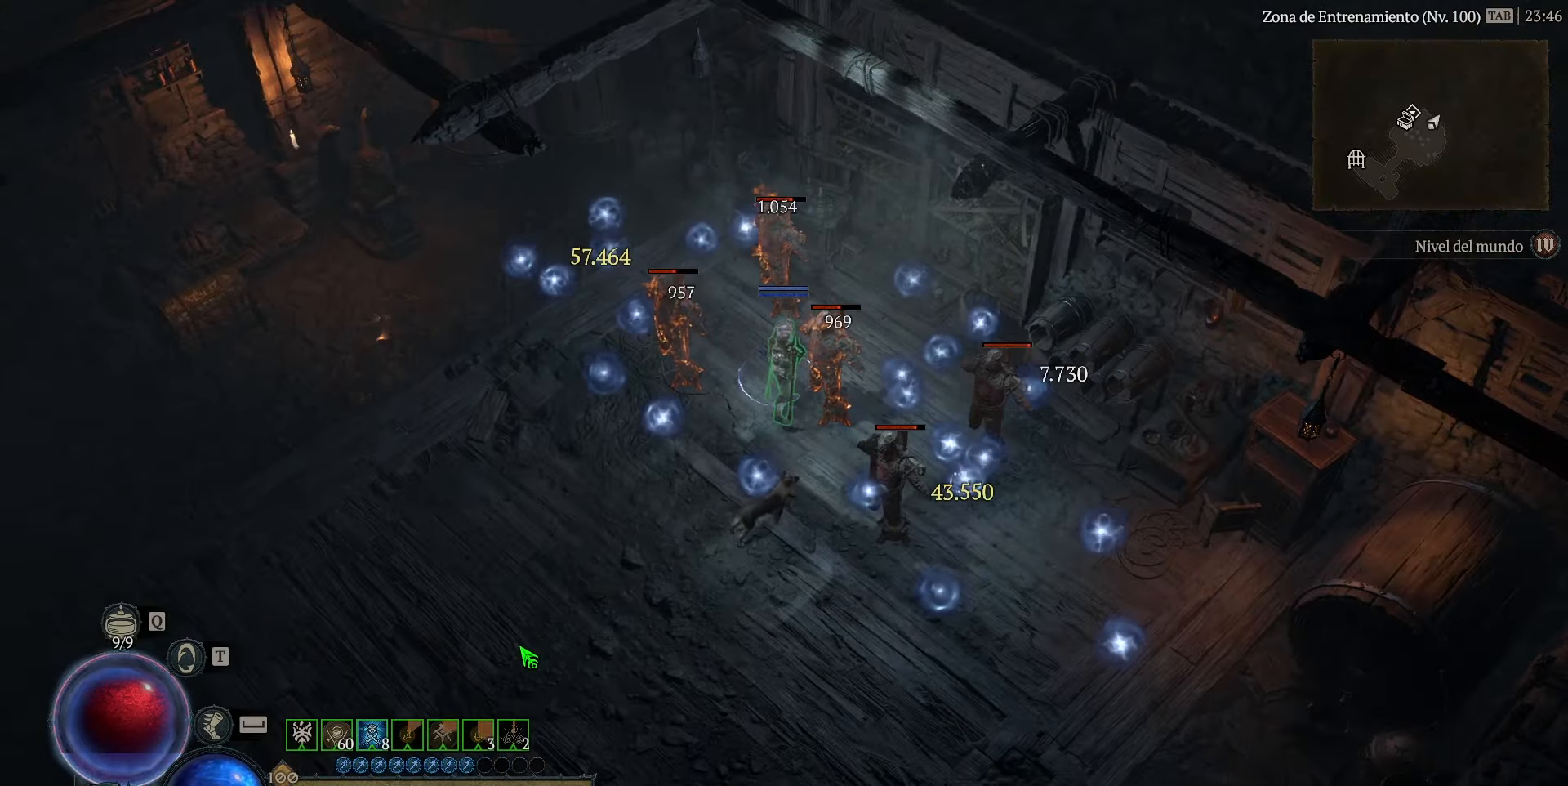
{"keys": ["down", "left"], "events": []}